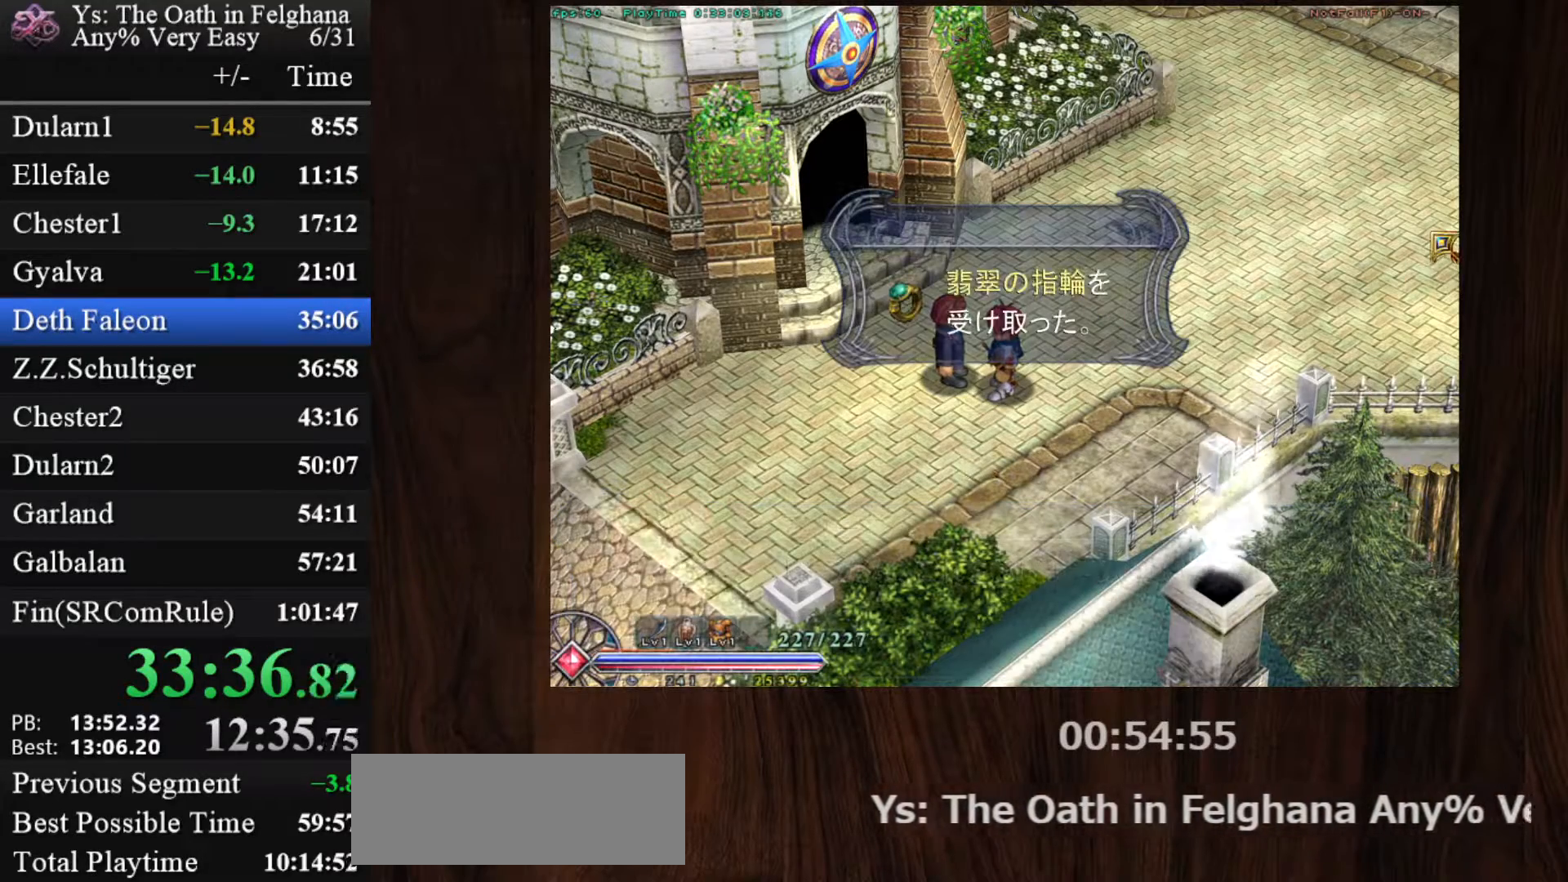
Gameplay with keyboard and mouse; each line is a JSON object with the keys and mouse buttons held at the frame after it. "events" lists presses ("down") and releases ("up") of "c", "ctrl", "d", "down", "left", "right", "s", "shift", "space", "up", "v", "x", "z", "mouse_left", "mouse_wheel" and "mouse_right" between this image and that frame as [ms after this image, input, new state], when the widget could be followed in between. "mouse_left", "mouse_wheel", "mouse_right" = the "left", "wheel", "right" buttons of the "mouse" list. No other keys are recorded. "wheel" means that the mouse wheel is clicked or scrolled. Mouse movement is not recorded.
{"keys": [], "mouse": [], "events": [[100, "z", "up"], [233, "z", "down"], [417, "z", "up"]]}
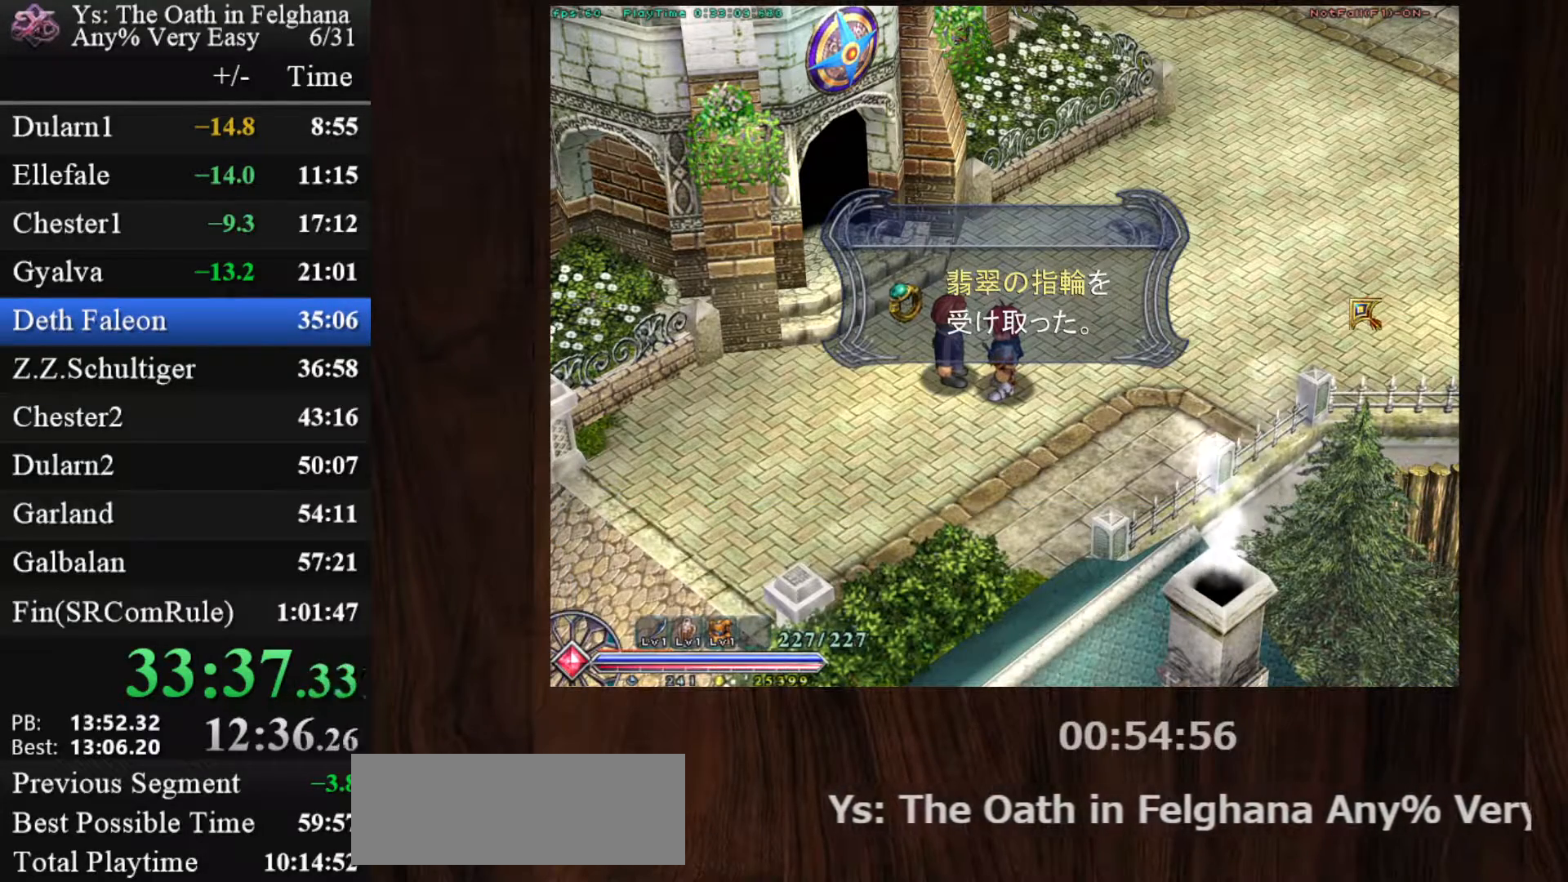
{"keys": ["z"], "mouse": [], "events": [[67, "z", "down"], [250, "z", "up"], [400, "z", "down"]]}
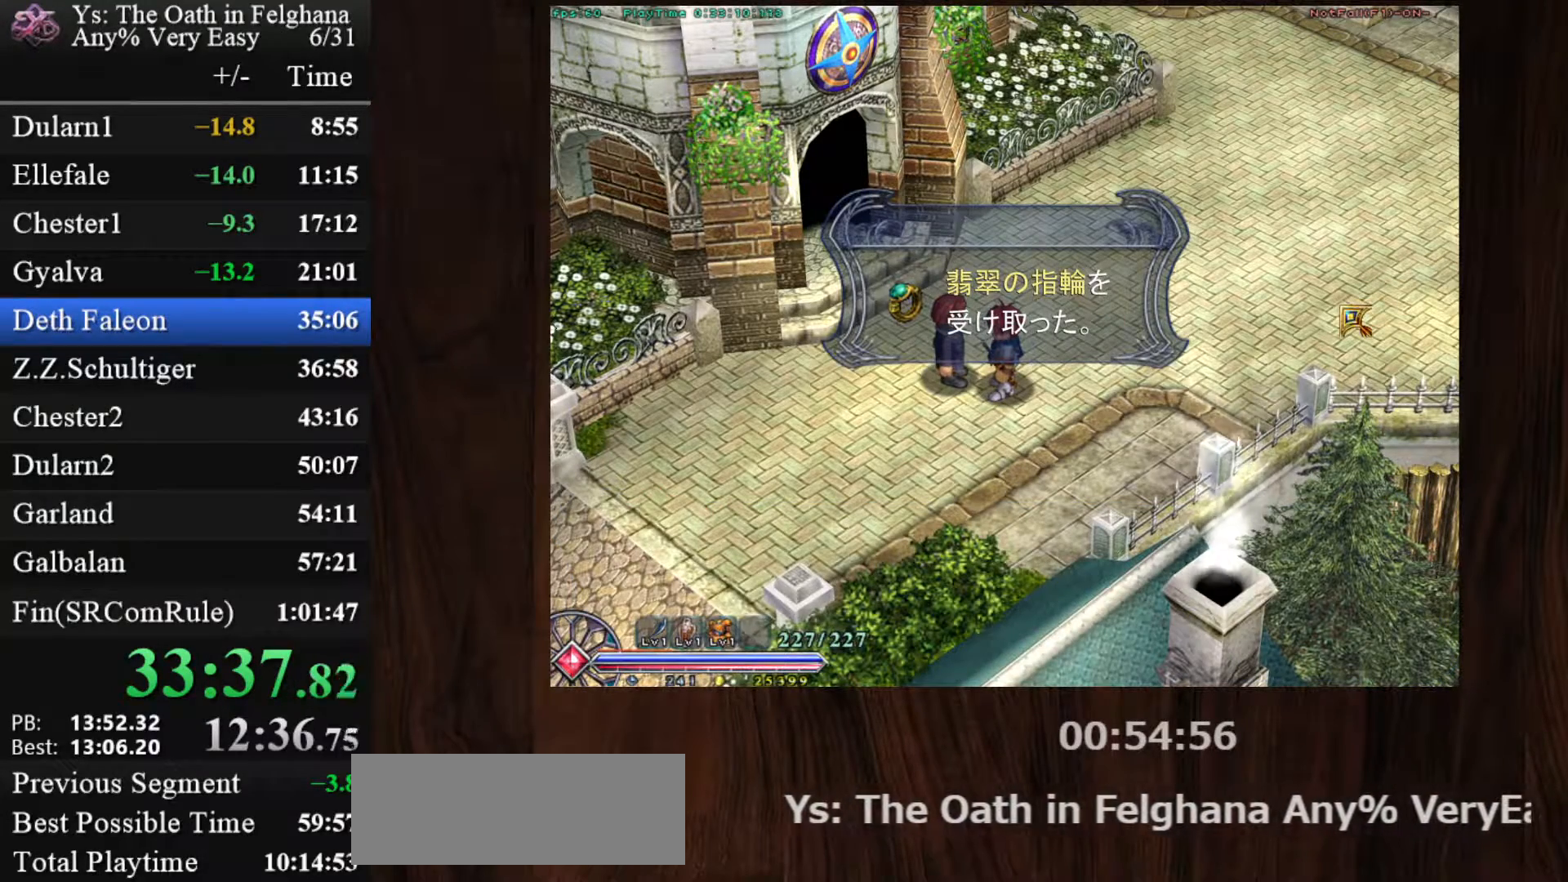
{"keys": [], "mouse": [], "events": [[83, "z", "up"], [217, "z", "down"], [400, "z", "up"]]}
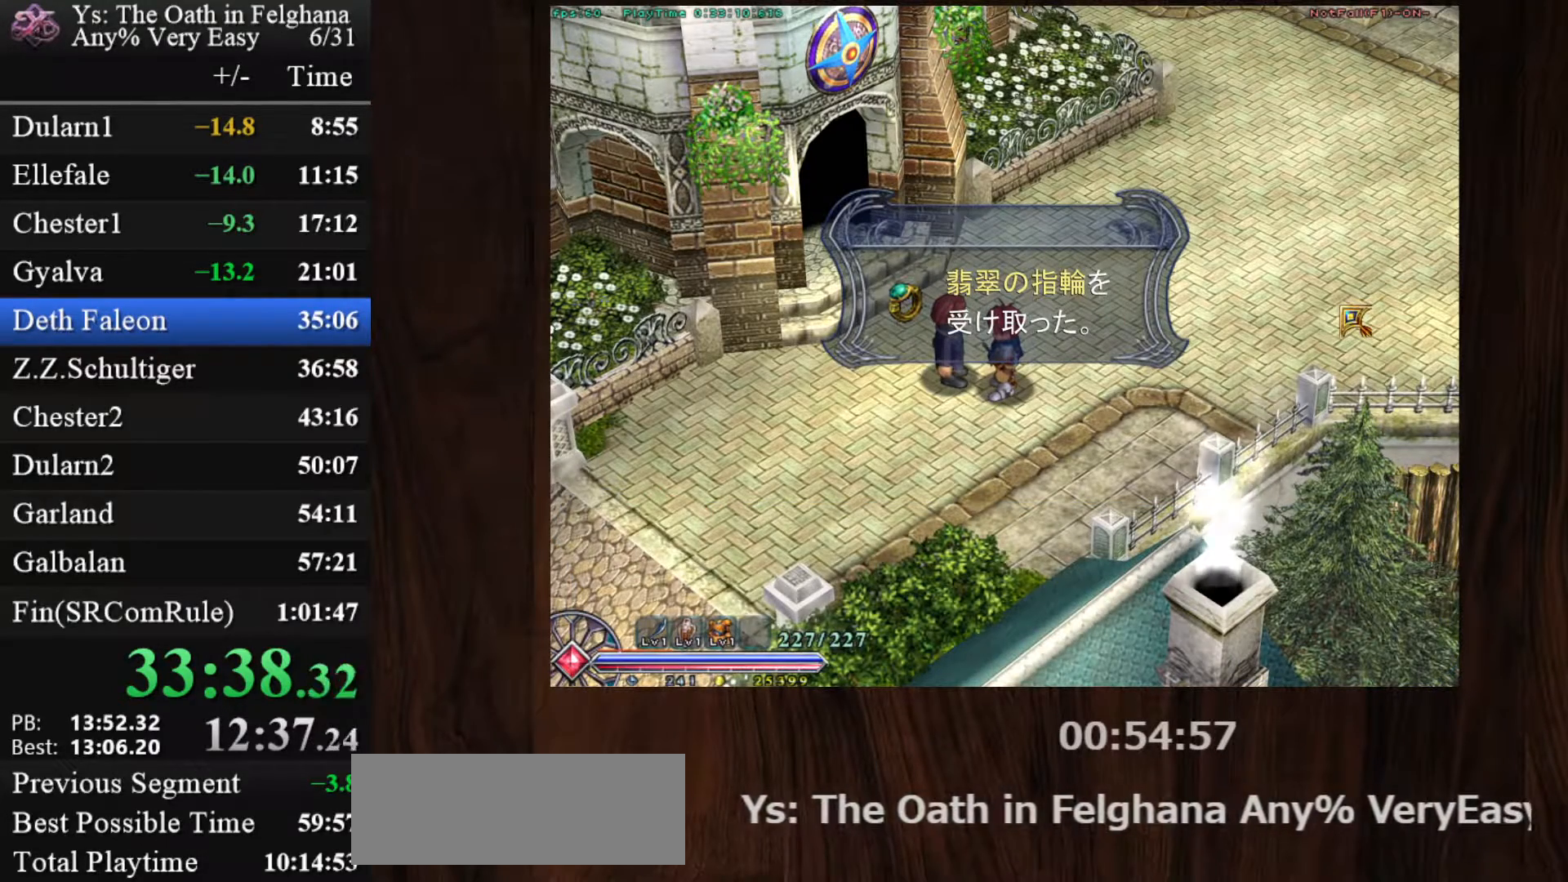
{"keys": ["z"], "mouse": [], "events": [[67, "z", "down"], [233, "z", "up"], [367, "z", "down"]]}
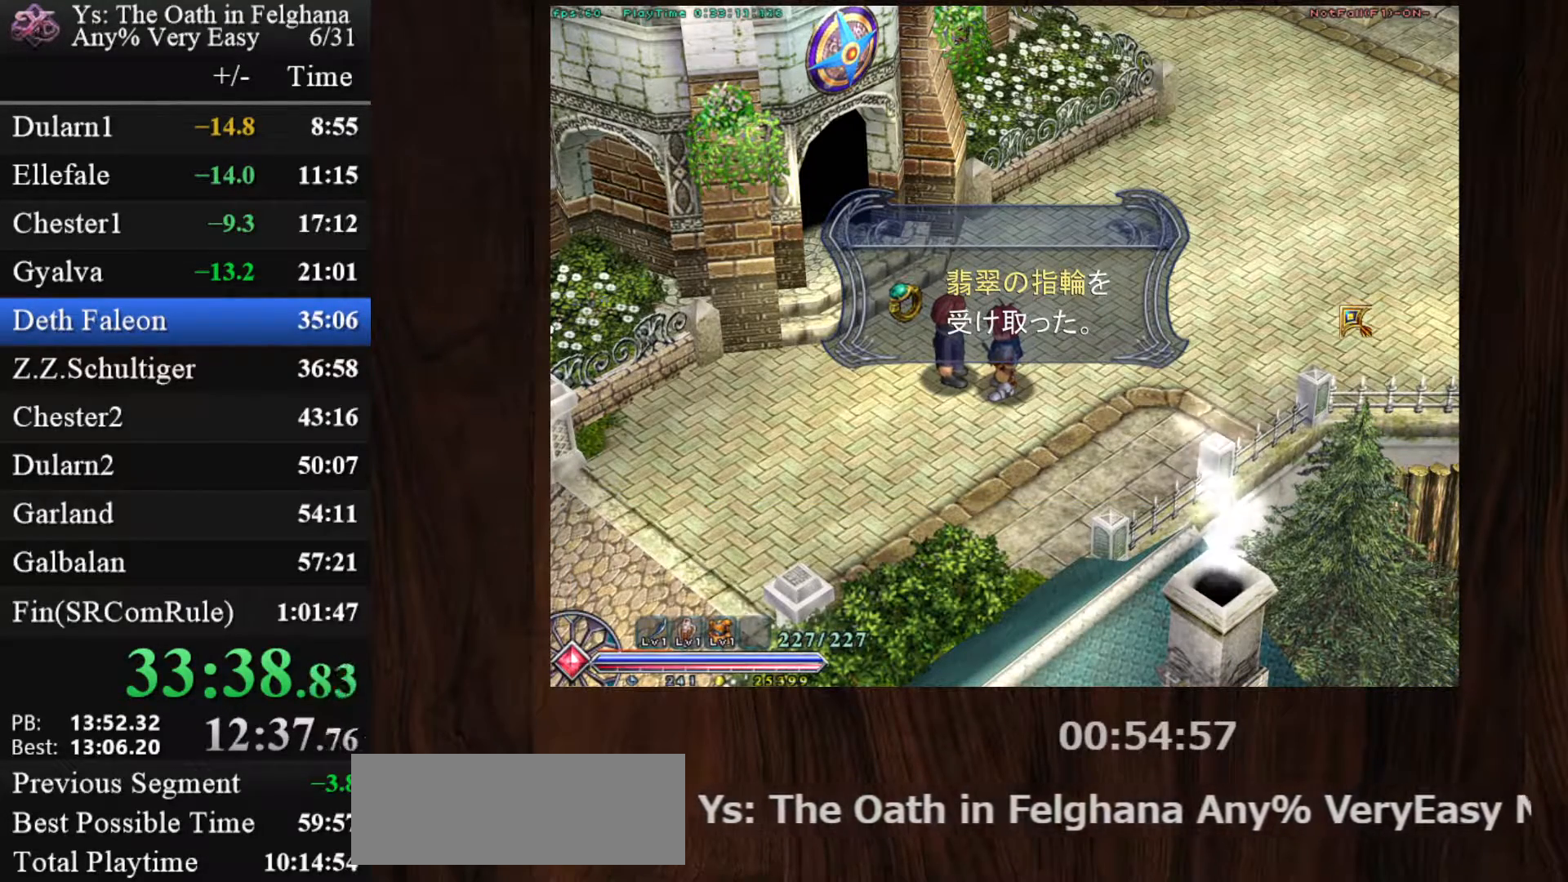
{"keys": [], "mouse": [], "events": [[33, "z", "up"], [217, "z", "down"], [367, "z", "up"]]}
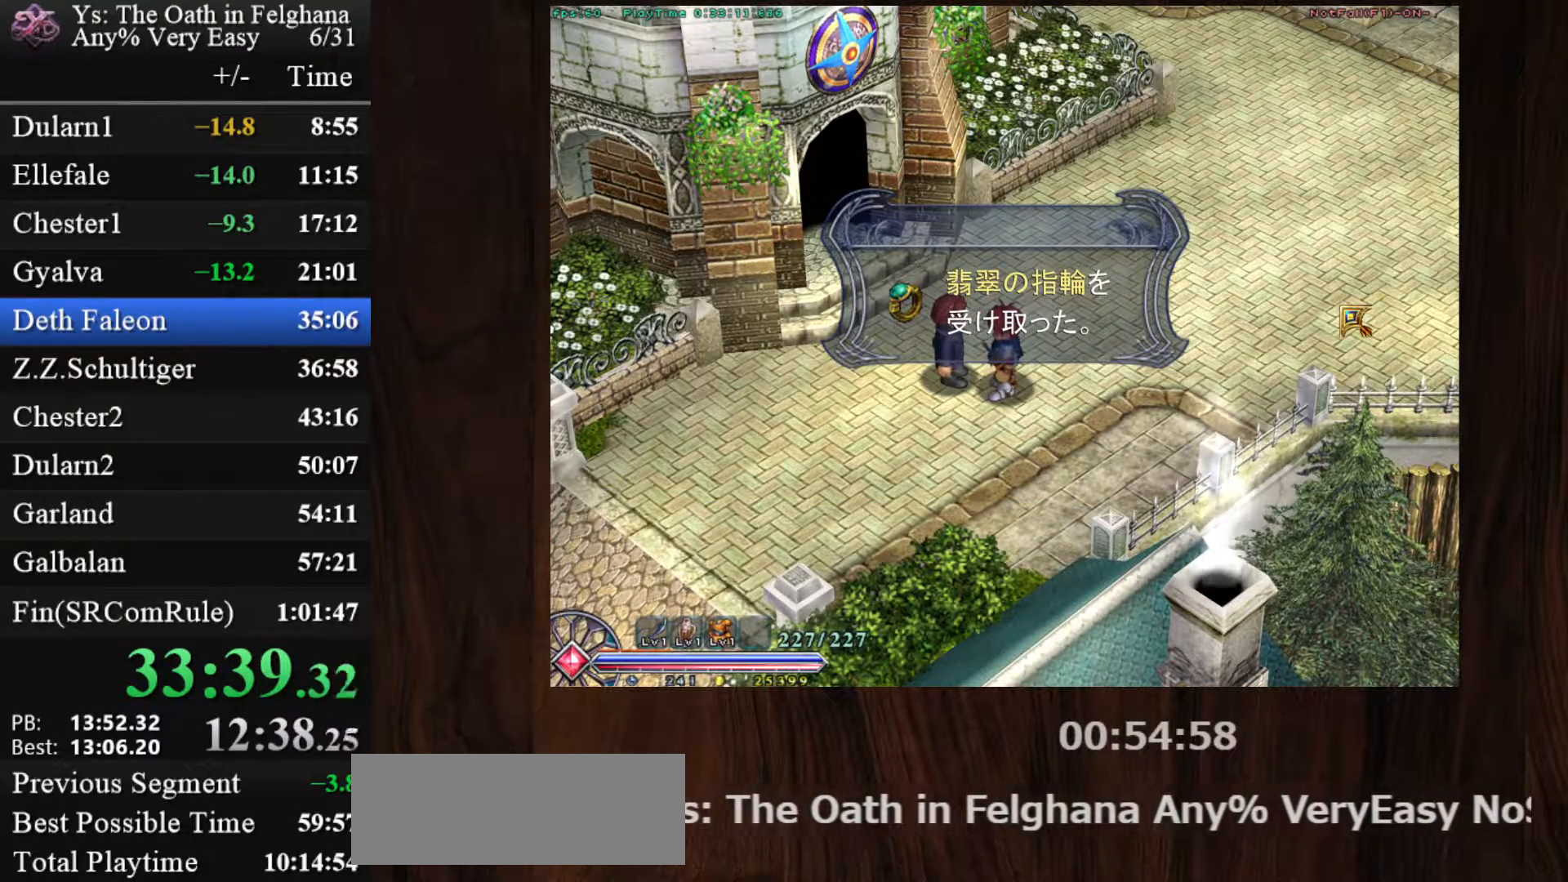
{"keys": ["z"], "mouse": [], "events": [[50, "z", "down"], [183, "z", "up"], [383, "z", "down"]]}
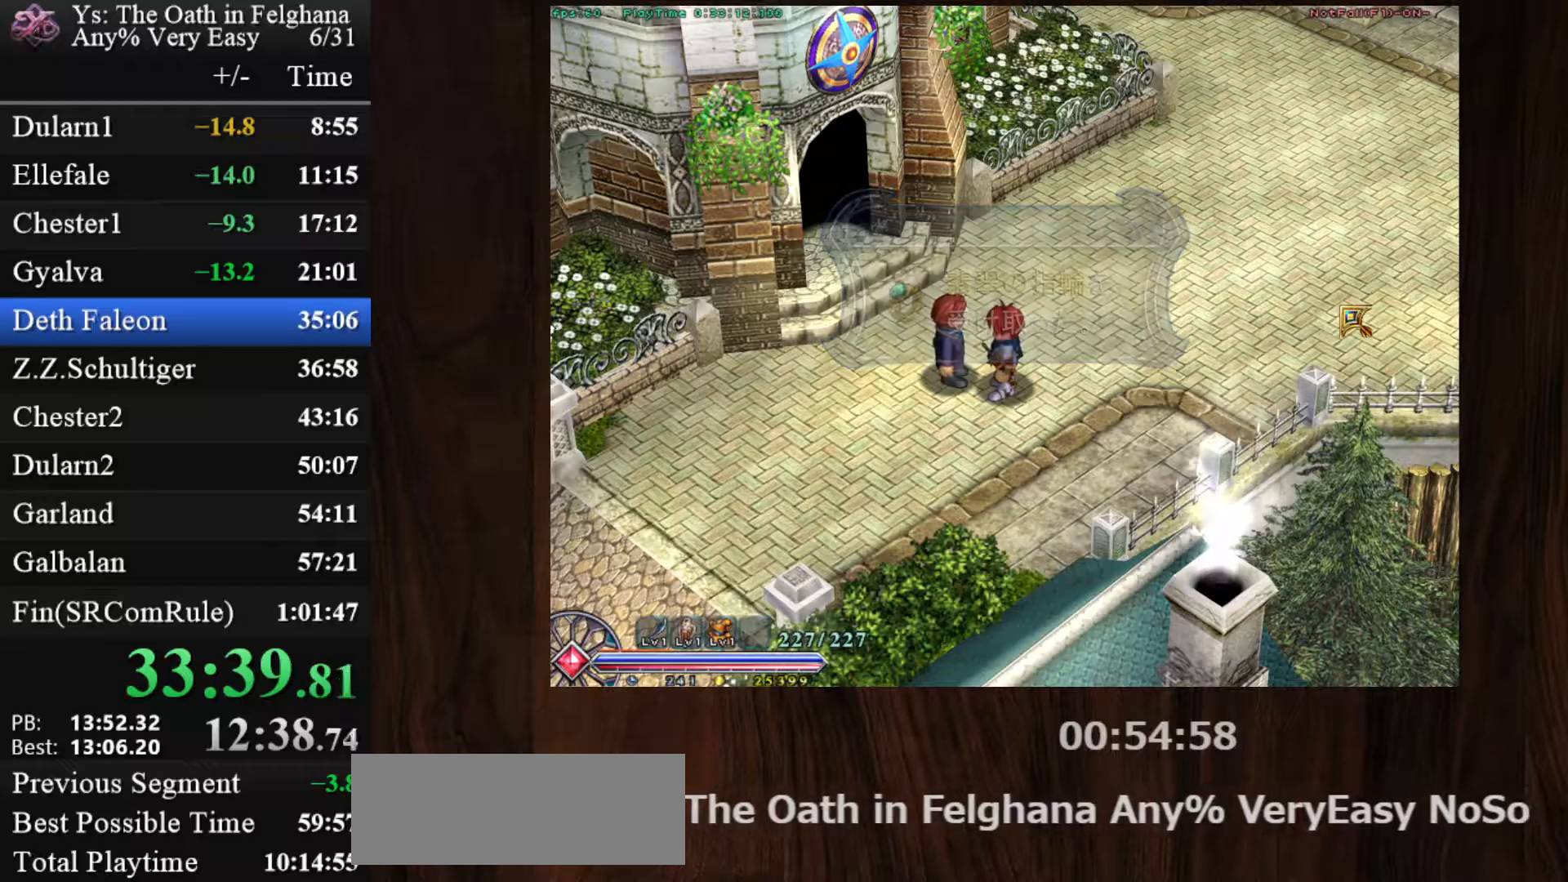
{"keys": ["z"], "mouse": [], "events": [[17, "z", "up"], [150, "z", "down"], [350, "z", "up"], [483, "z", "down"]]}
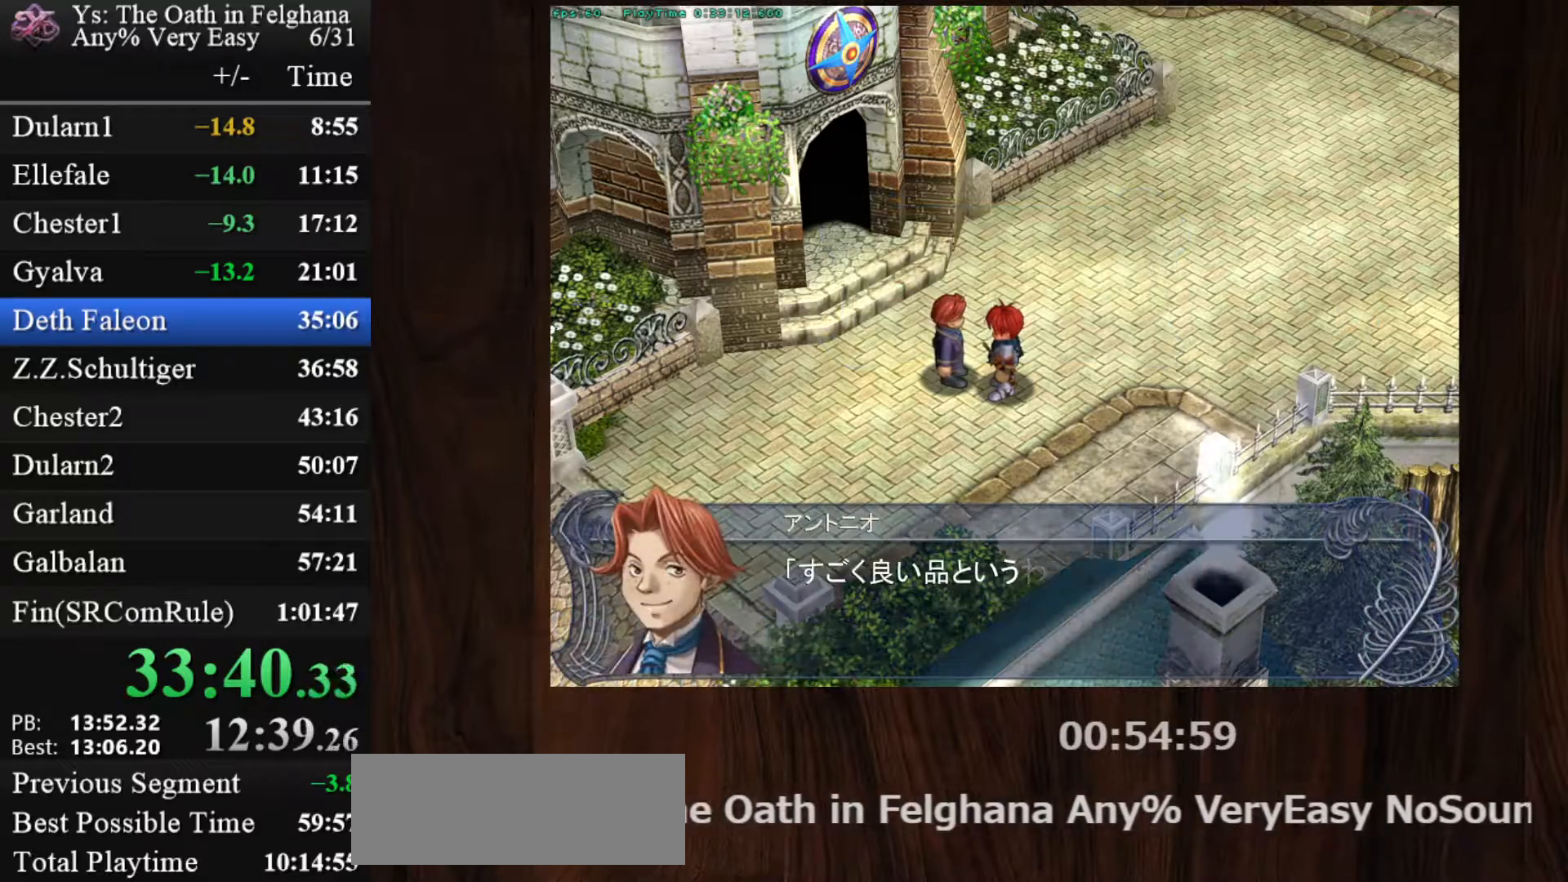
{"keys": ["ctrl"], "mouse": [], "events": [[100, "ctrl", "down"], [167, "z", "up"]]}
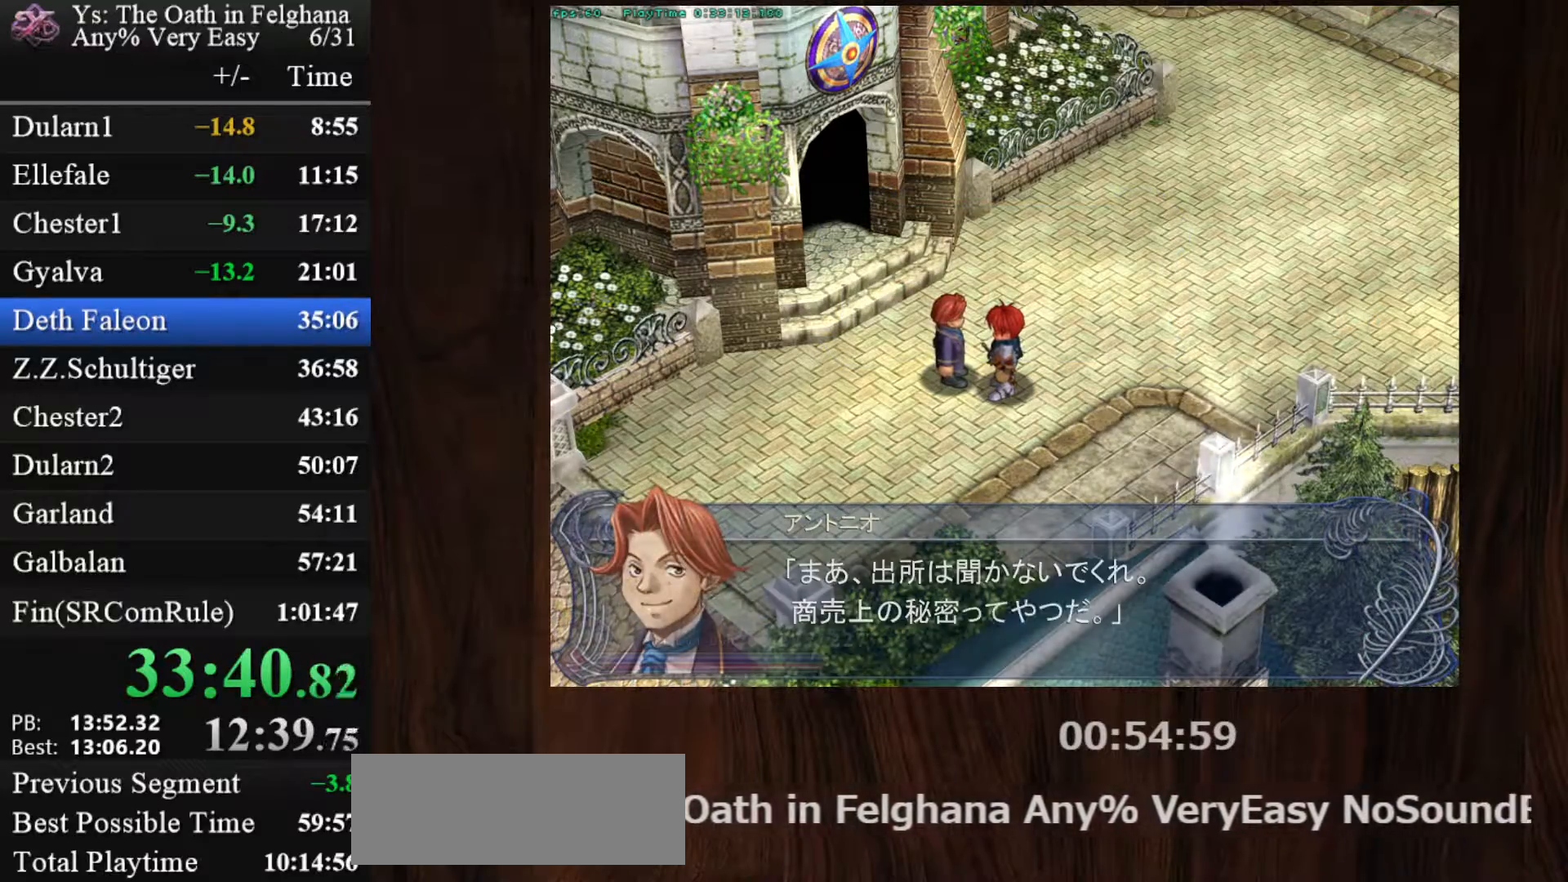
{"keys": [], "mouse": ["left"], "events": [[50, "mouse_left", "down"], [233, "ctrl", "up"]]}
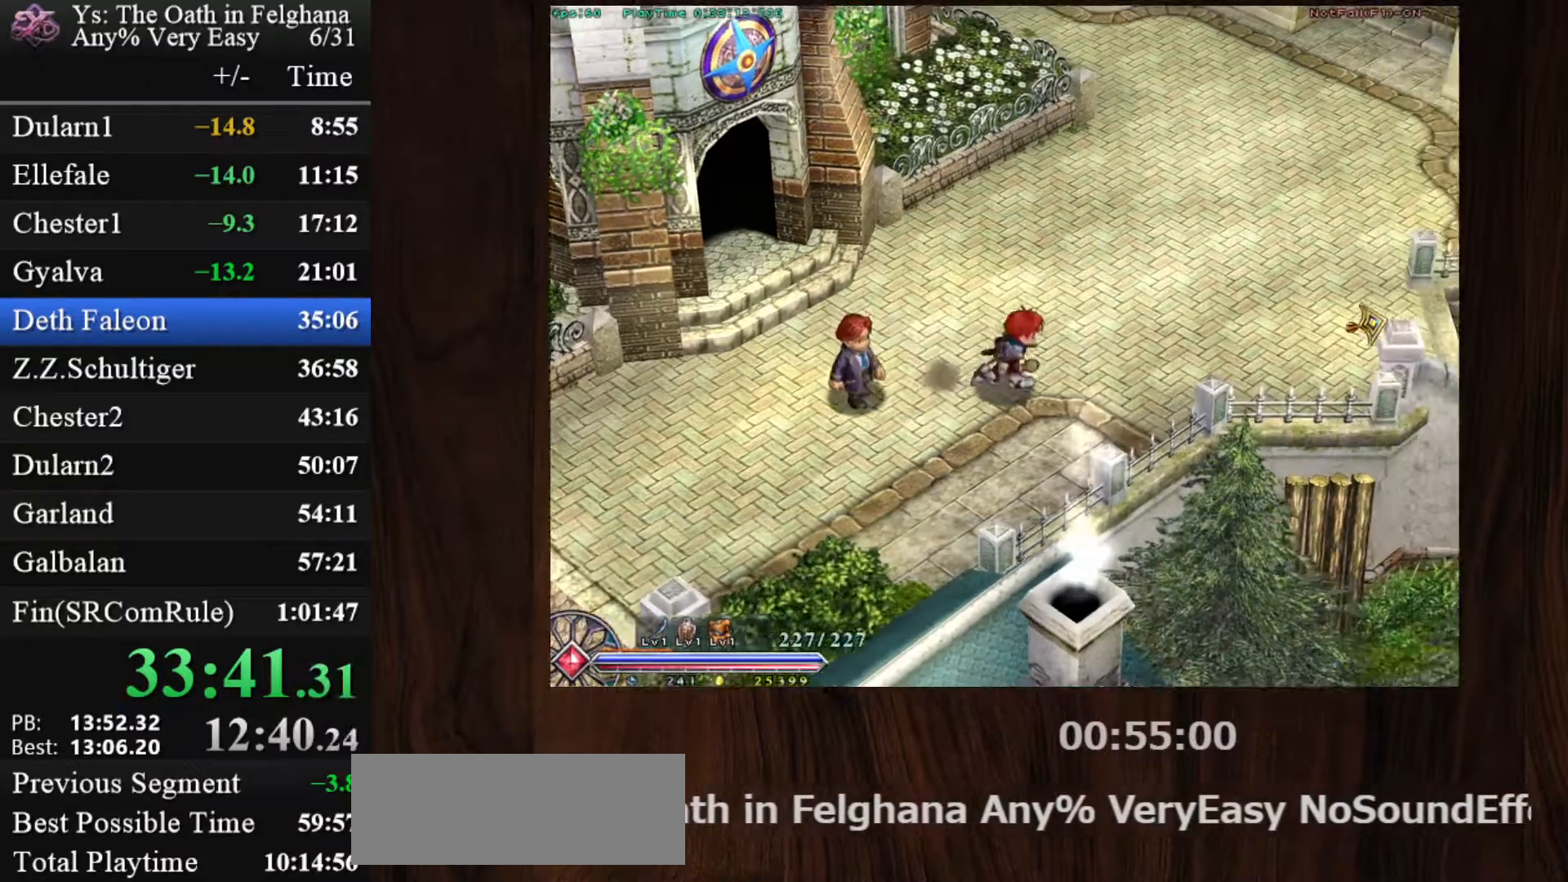
{"keys": [], "mouse": ["left"], "events": []}
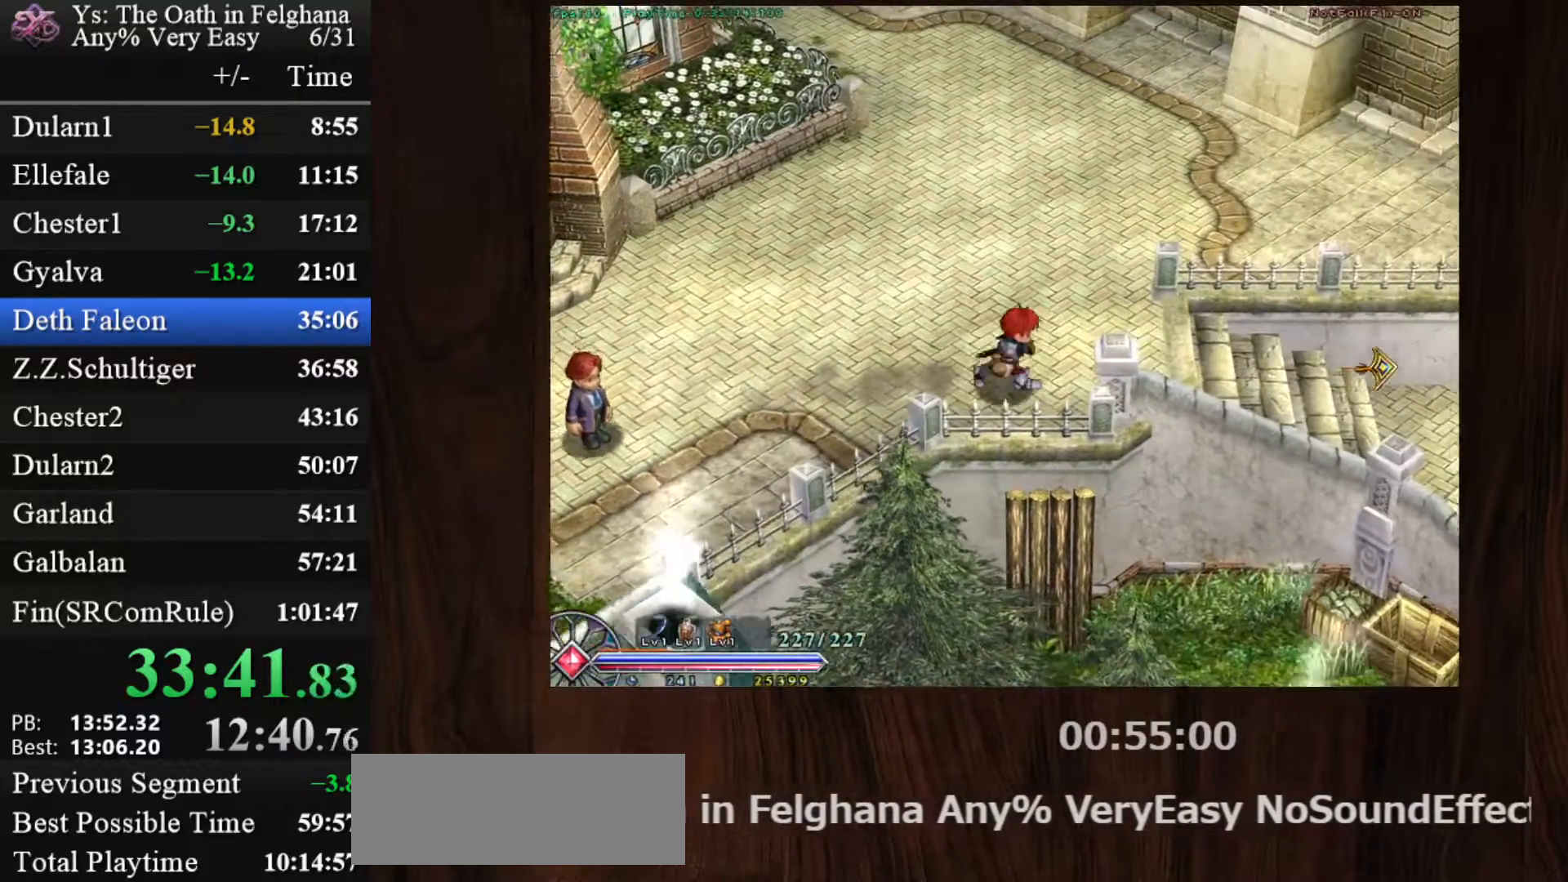
{"keys": [], "mouse": ["left"], "events": []}
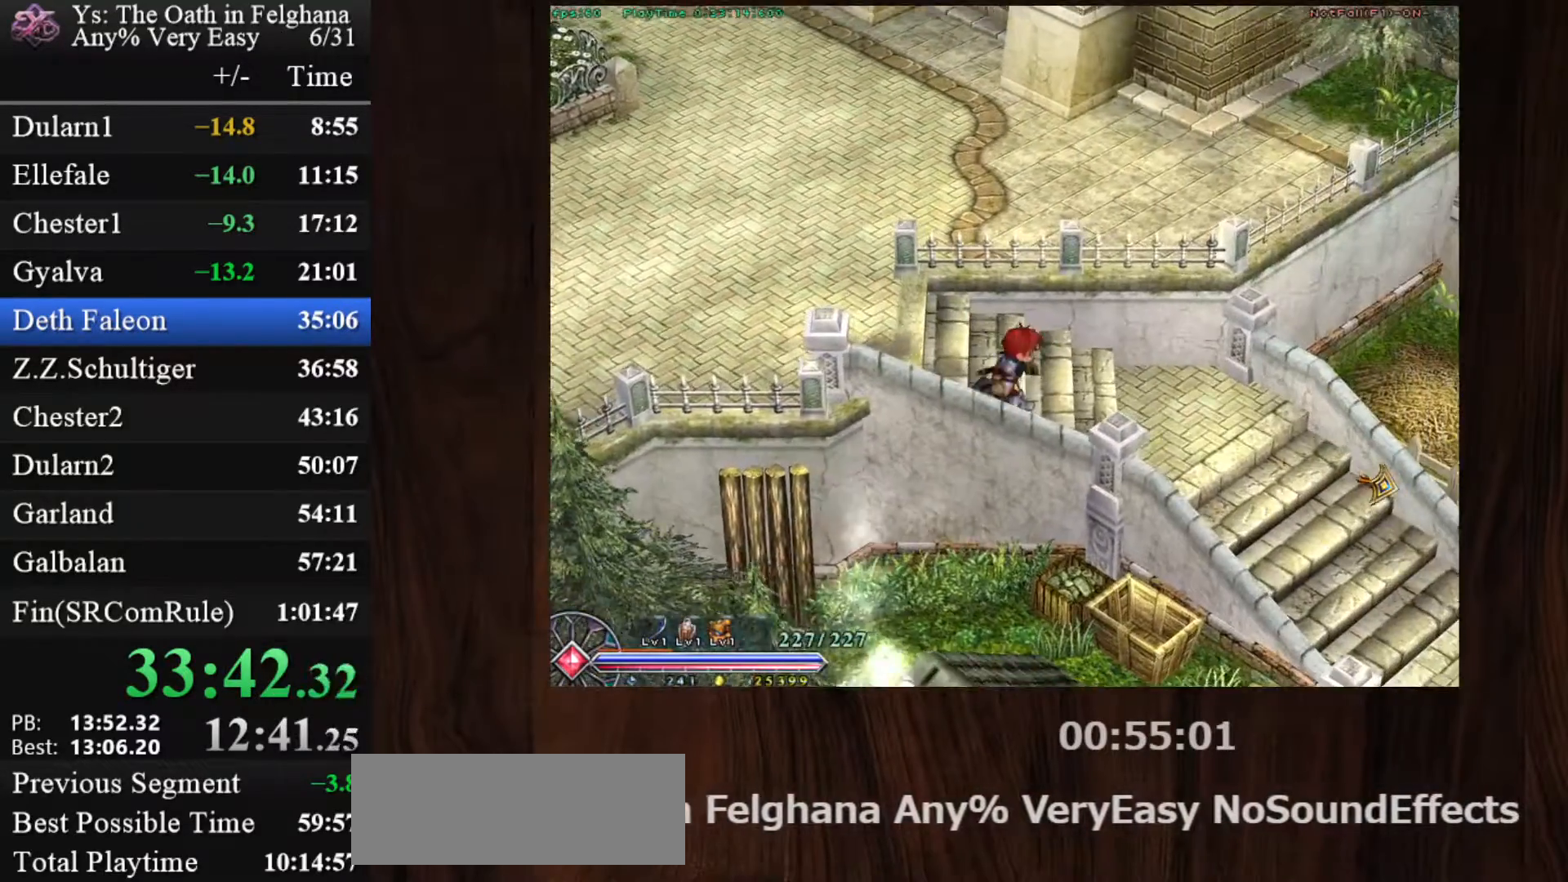
{"keys": [], "mouse": ["left"], "events": []}
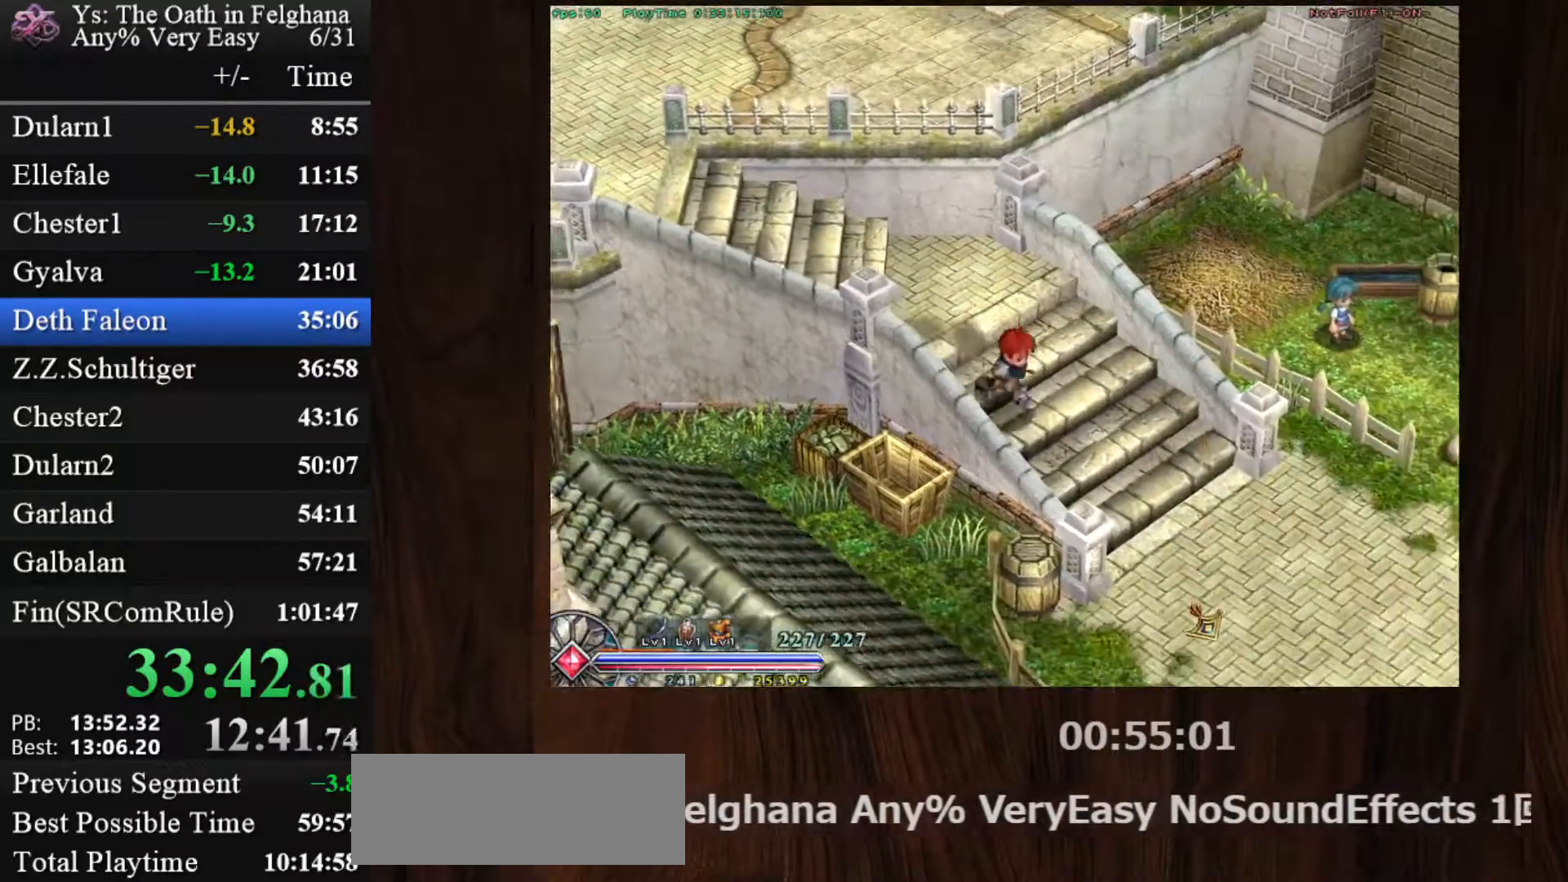
{"keys": [], "mouse": ["left"], "events": []}
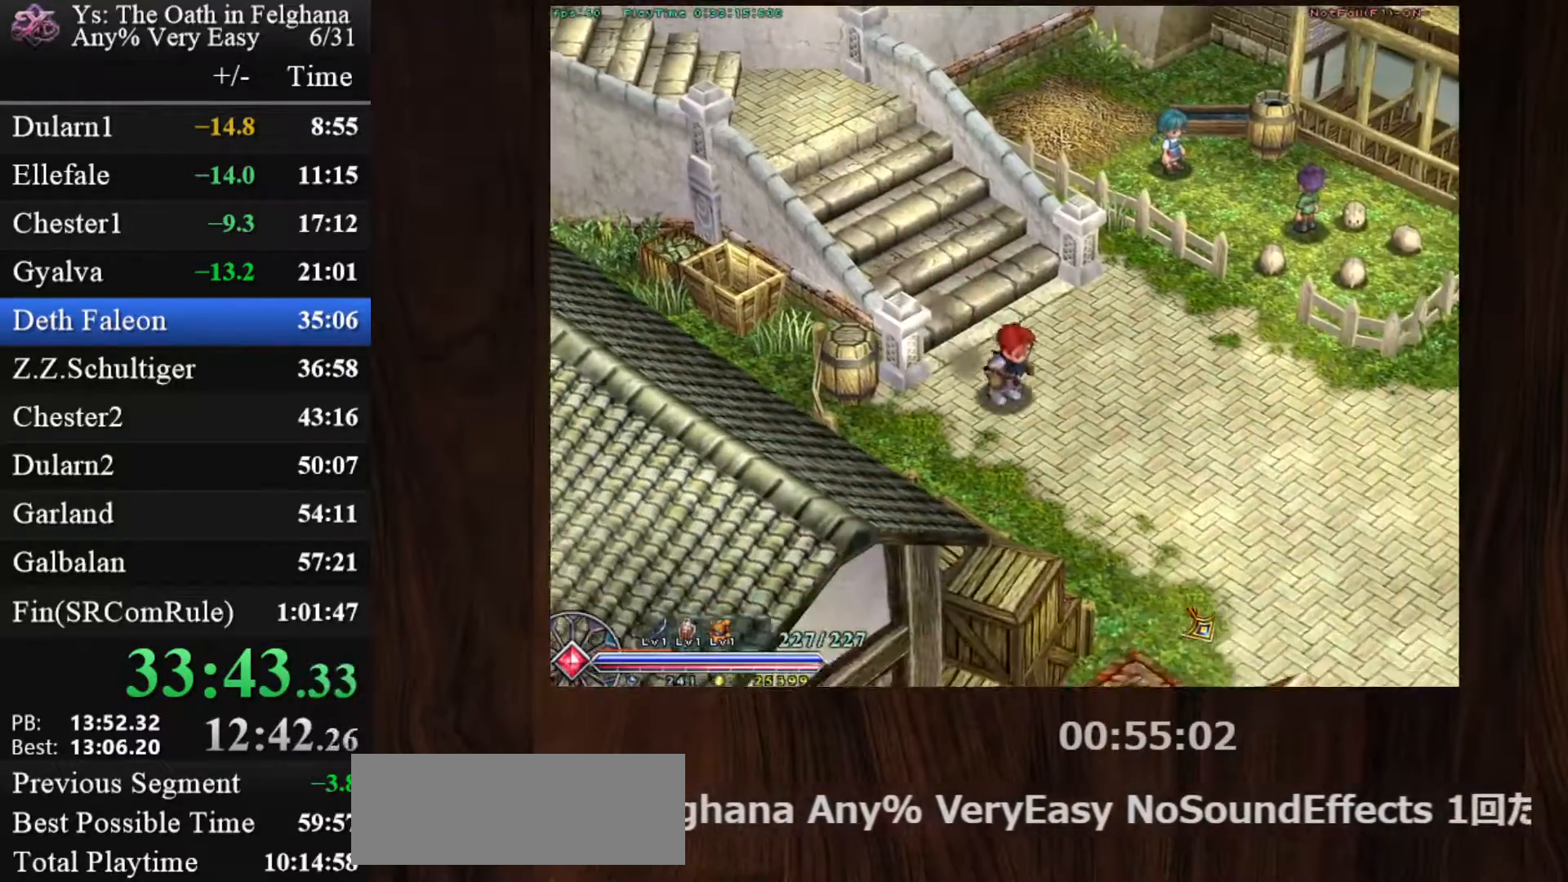
{"keys": [], "mouse": ["left"], "events": []}
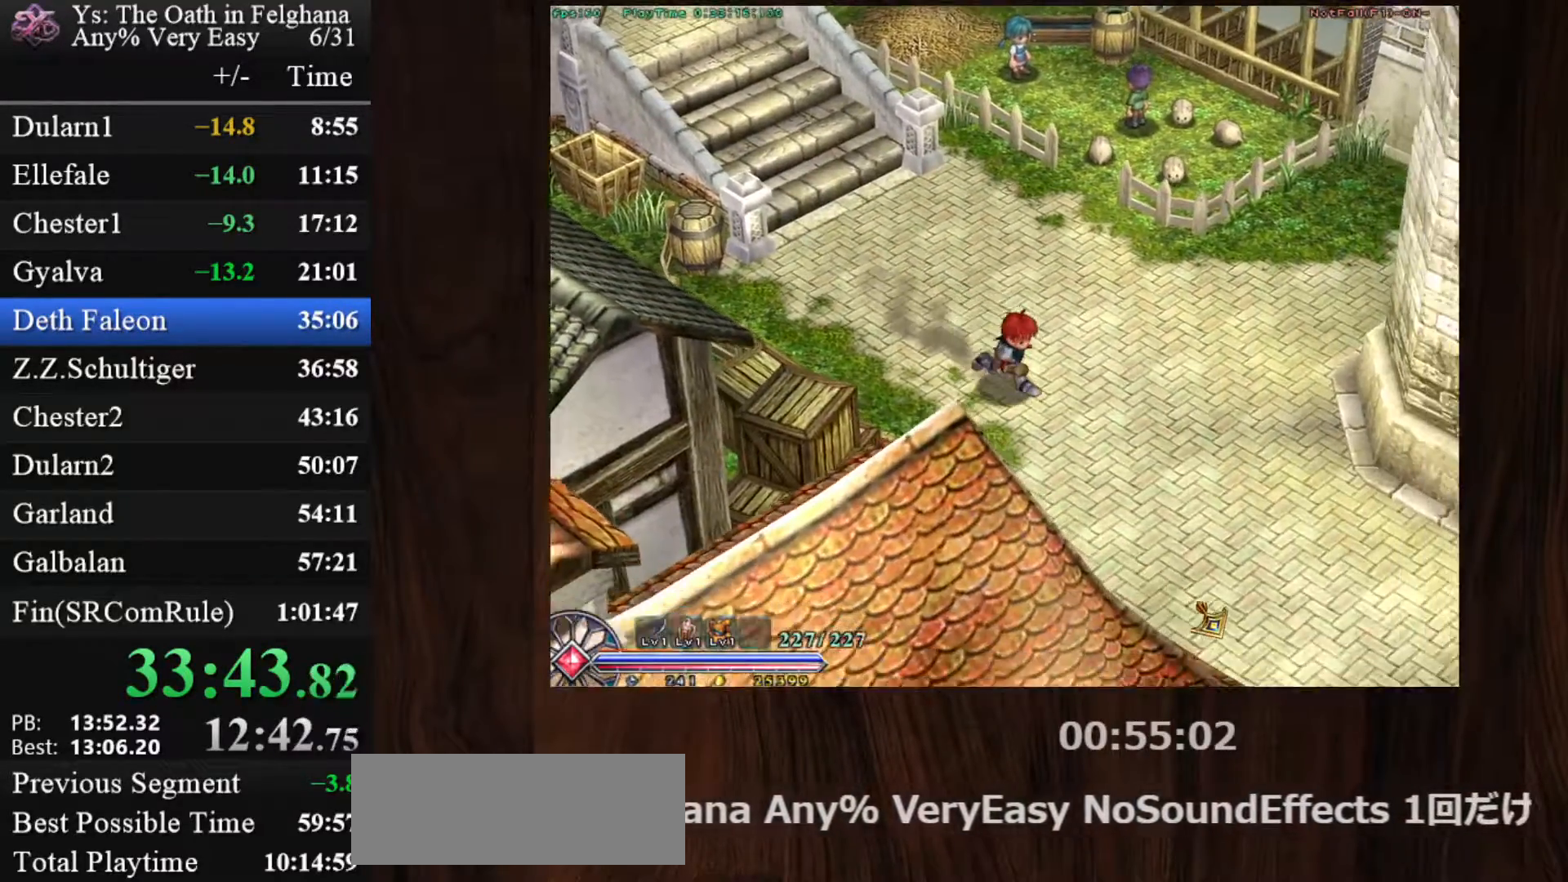
{"keys": [], "mouse": ["left"], "events": []}
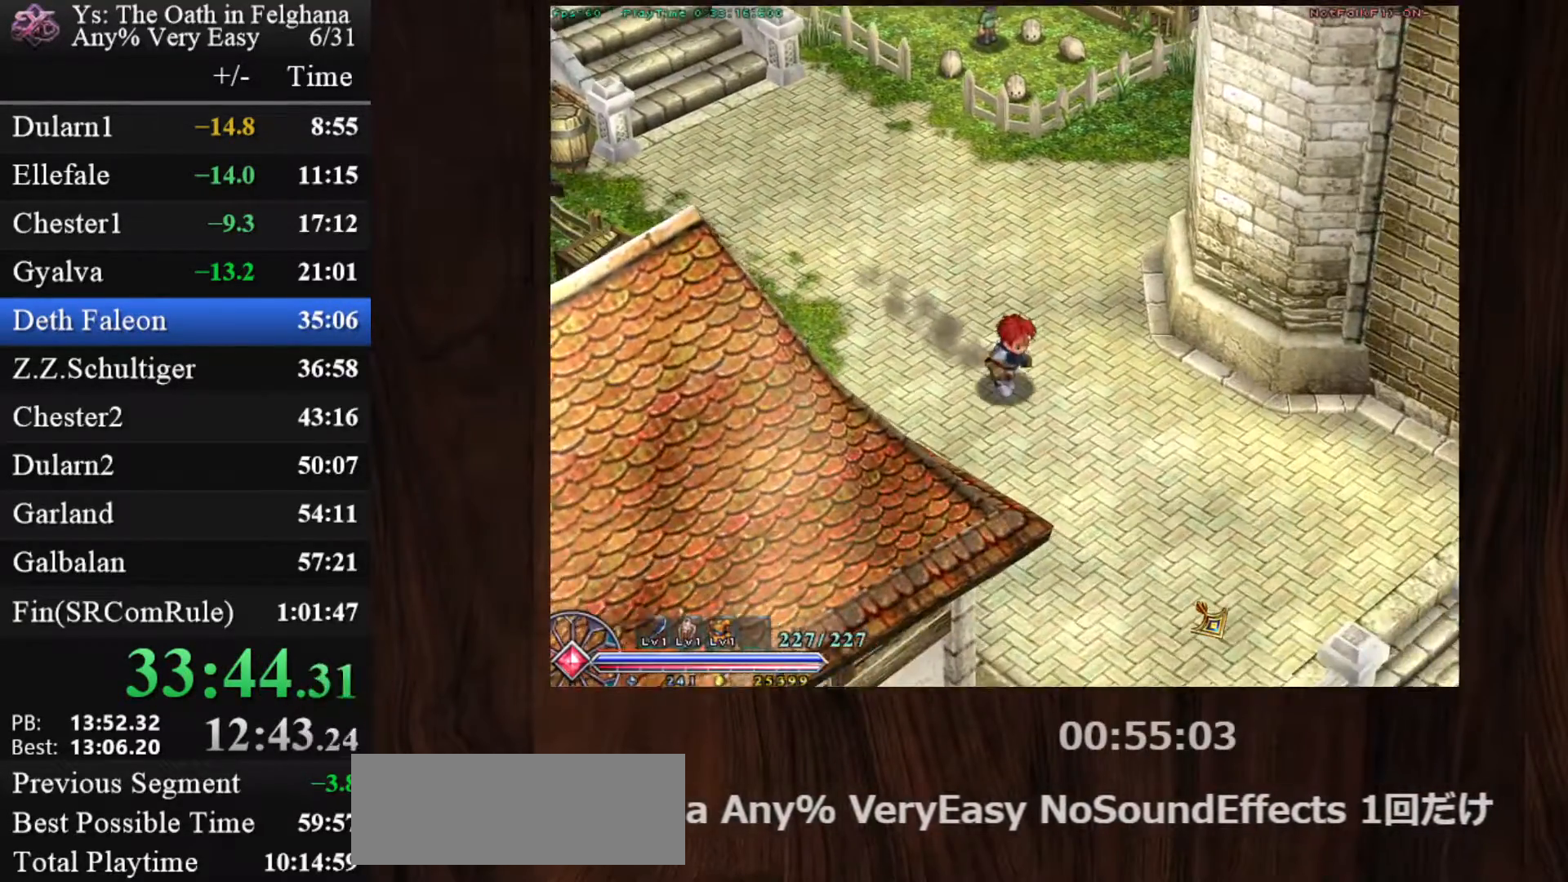
{"keys": [], "mouse": ["left"], "events": []}
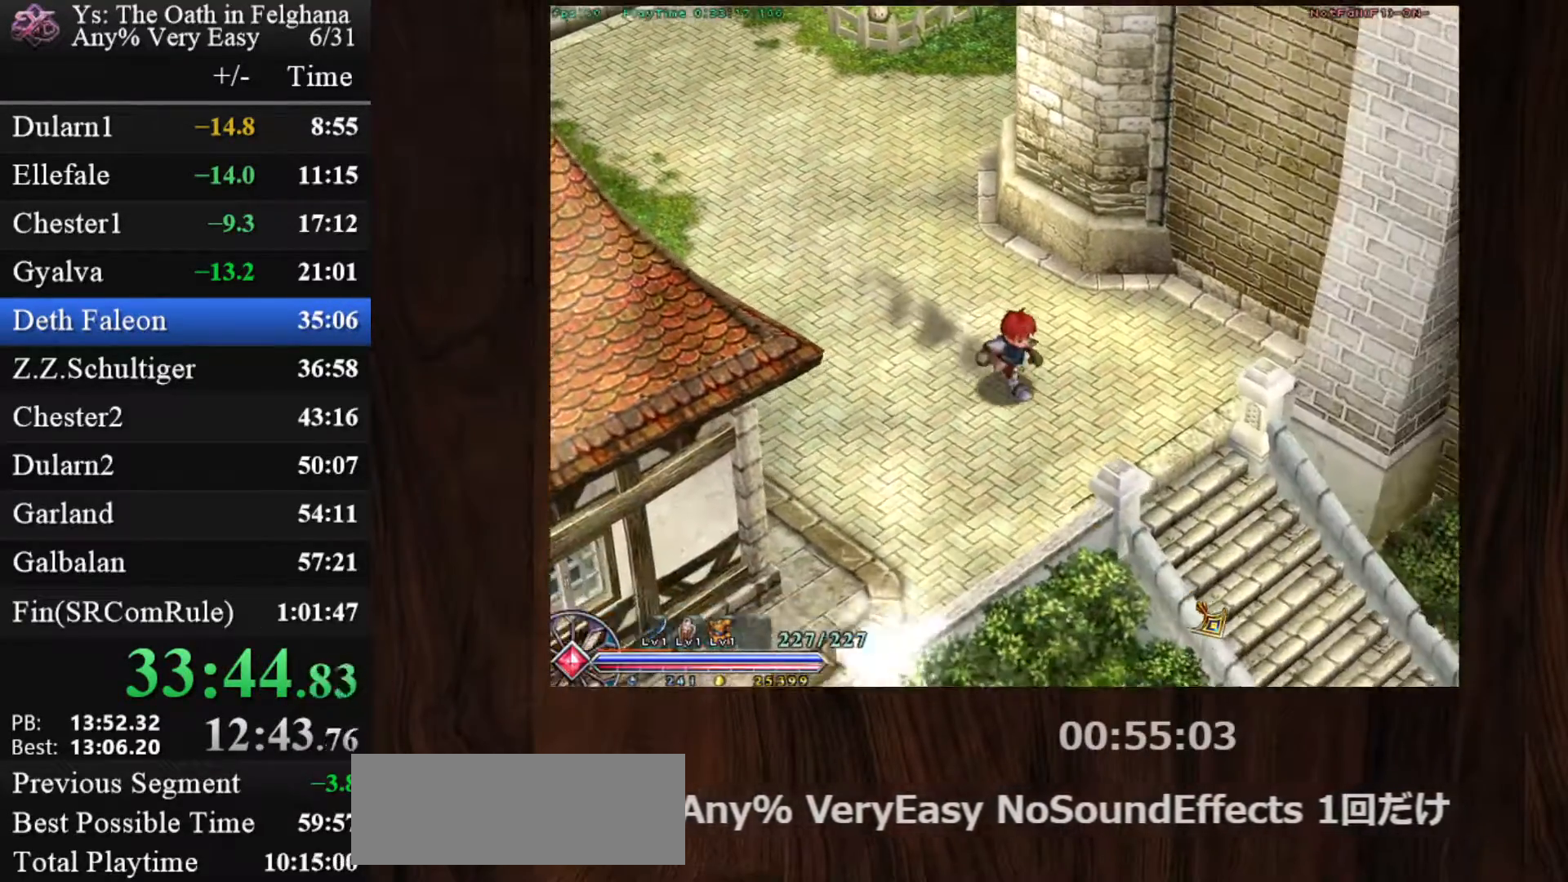
{"keys": [], "mouse": ["left"], "events": []}
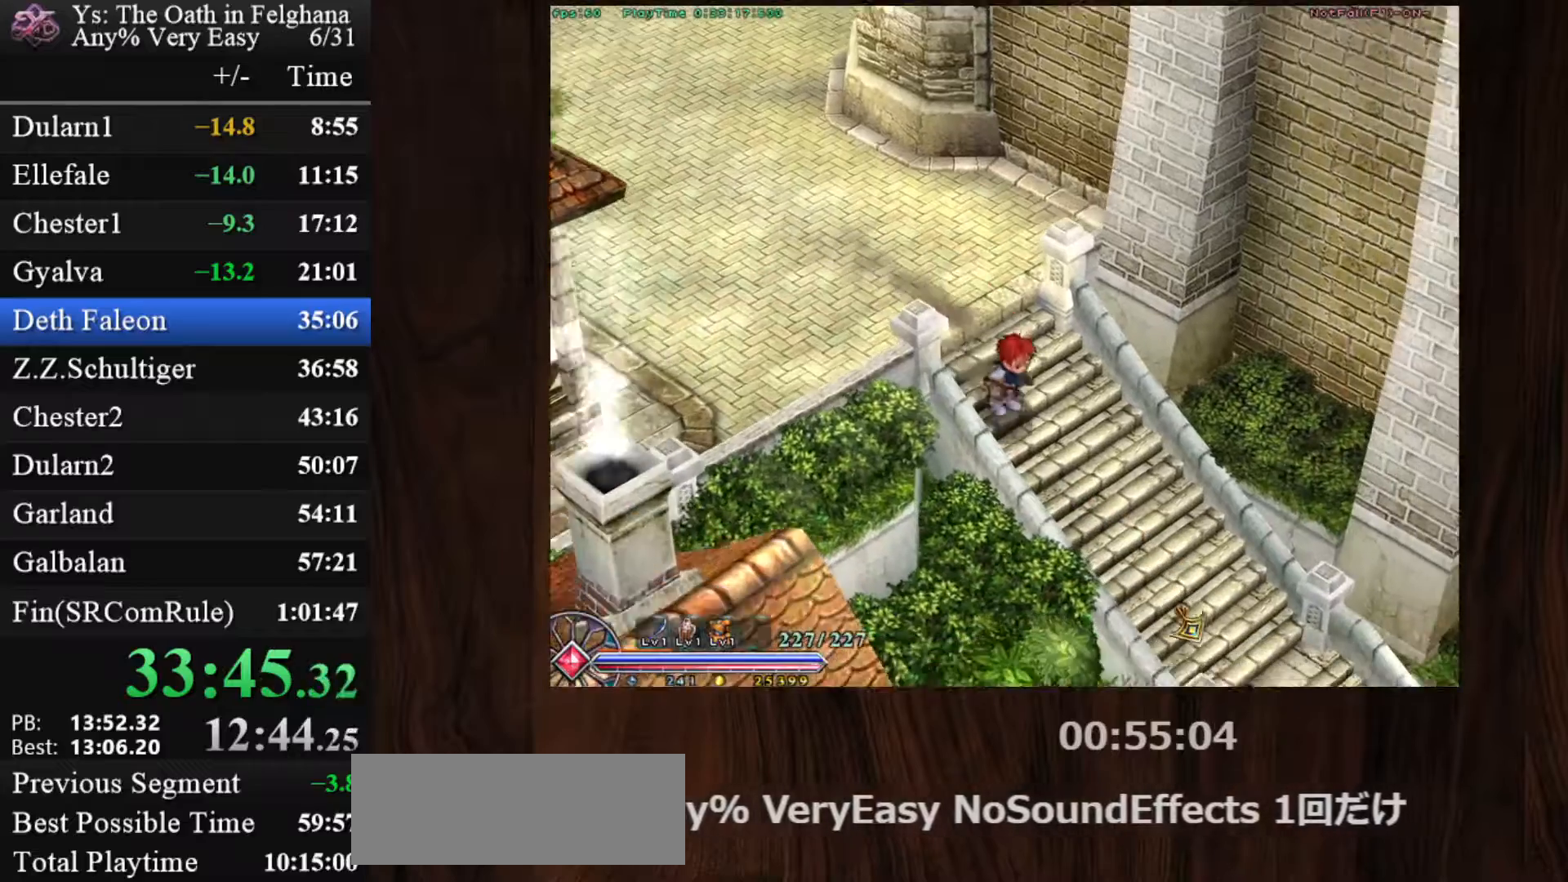
{"keys": [], "mouse": ["left"], "events": []}
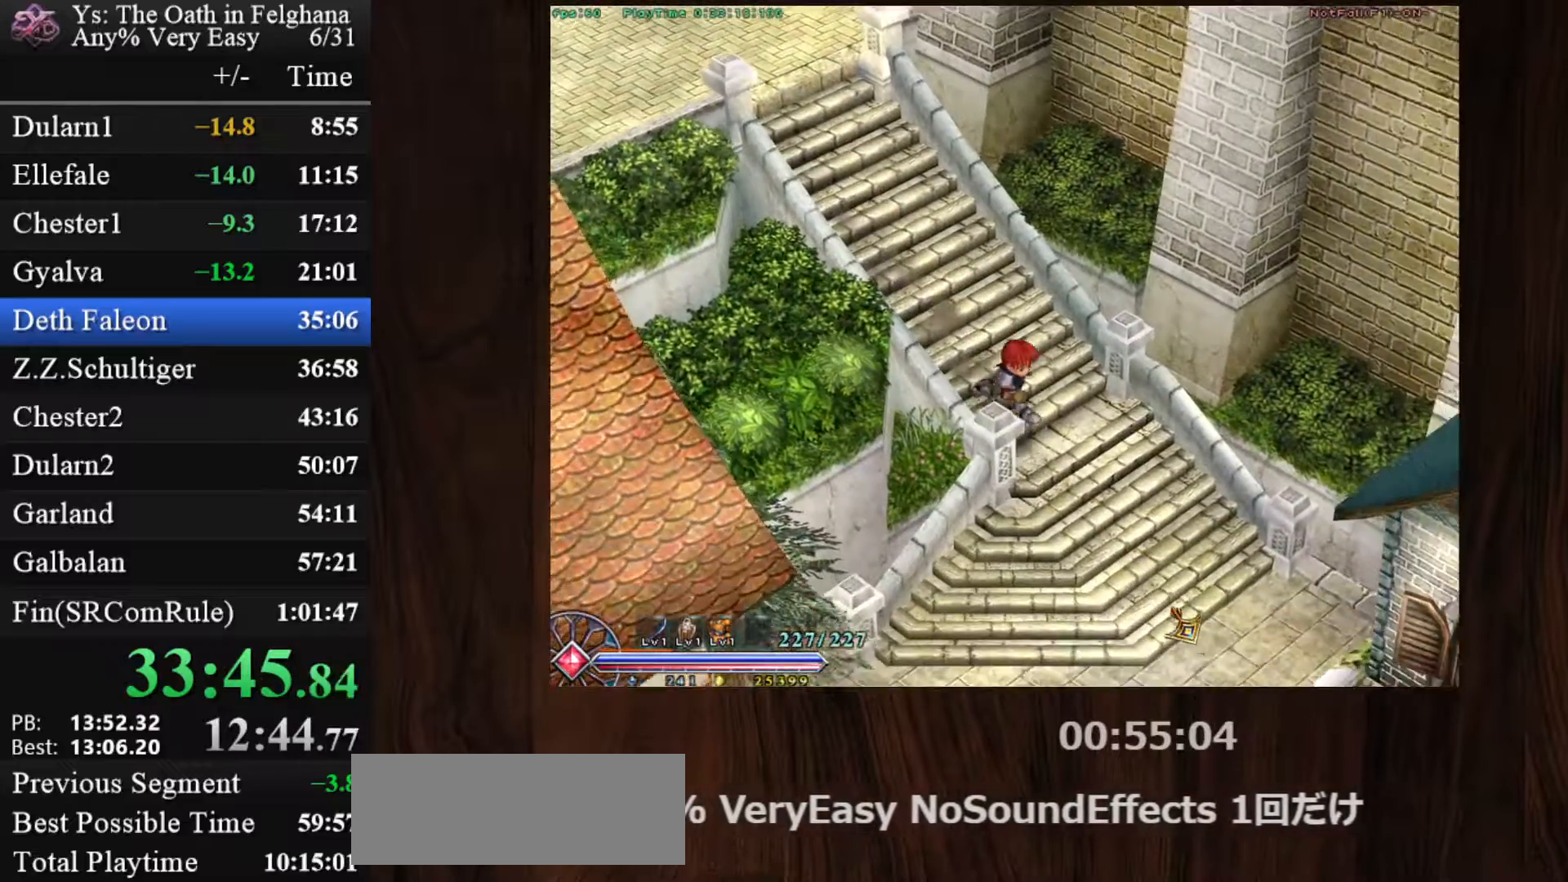
{"keys": [], "mouse": ["left"], "events": []}
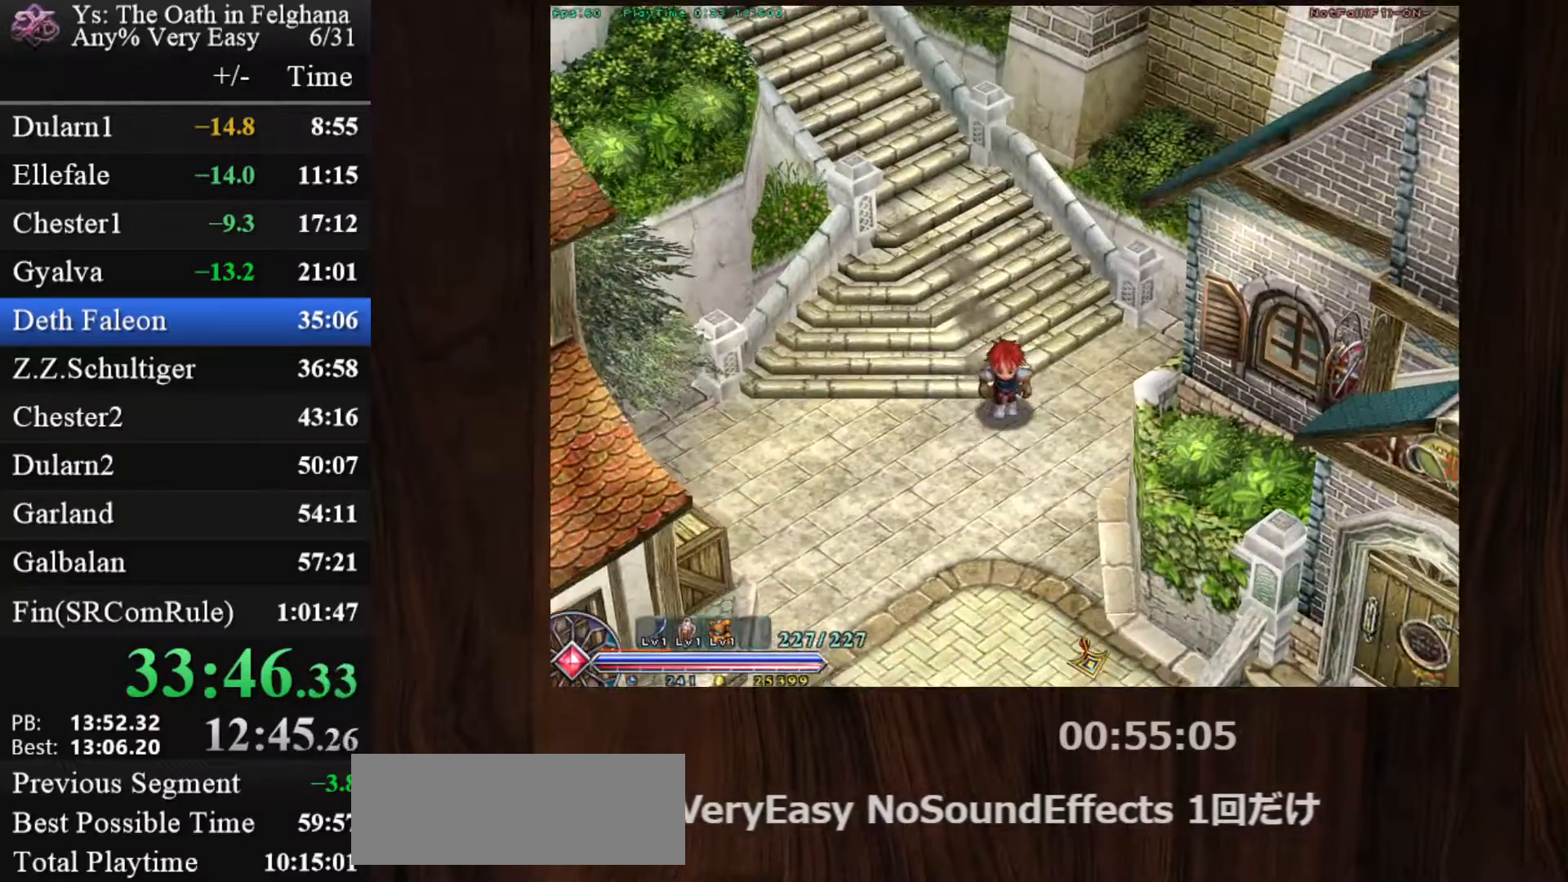
{"keys": [], "mouse": ["left"], "events": []}
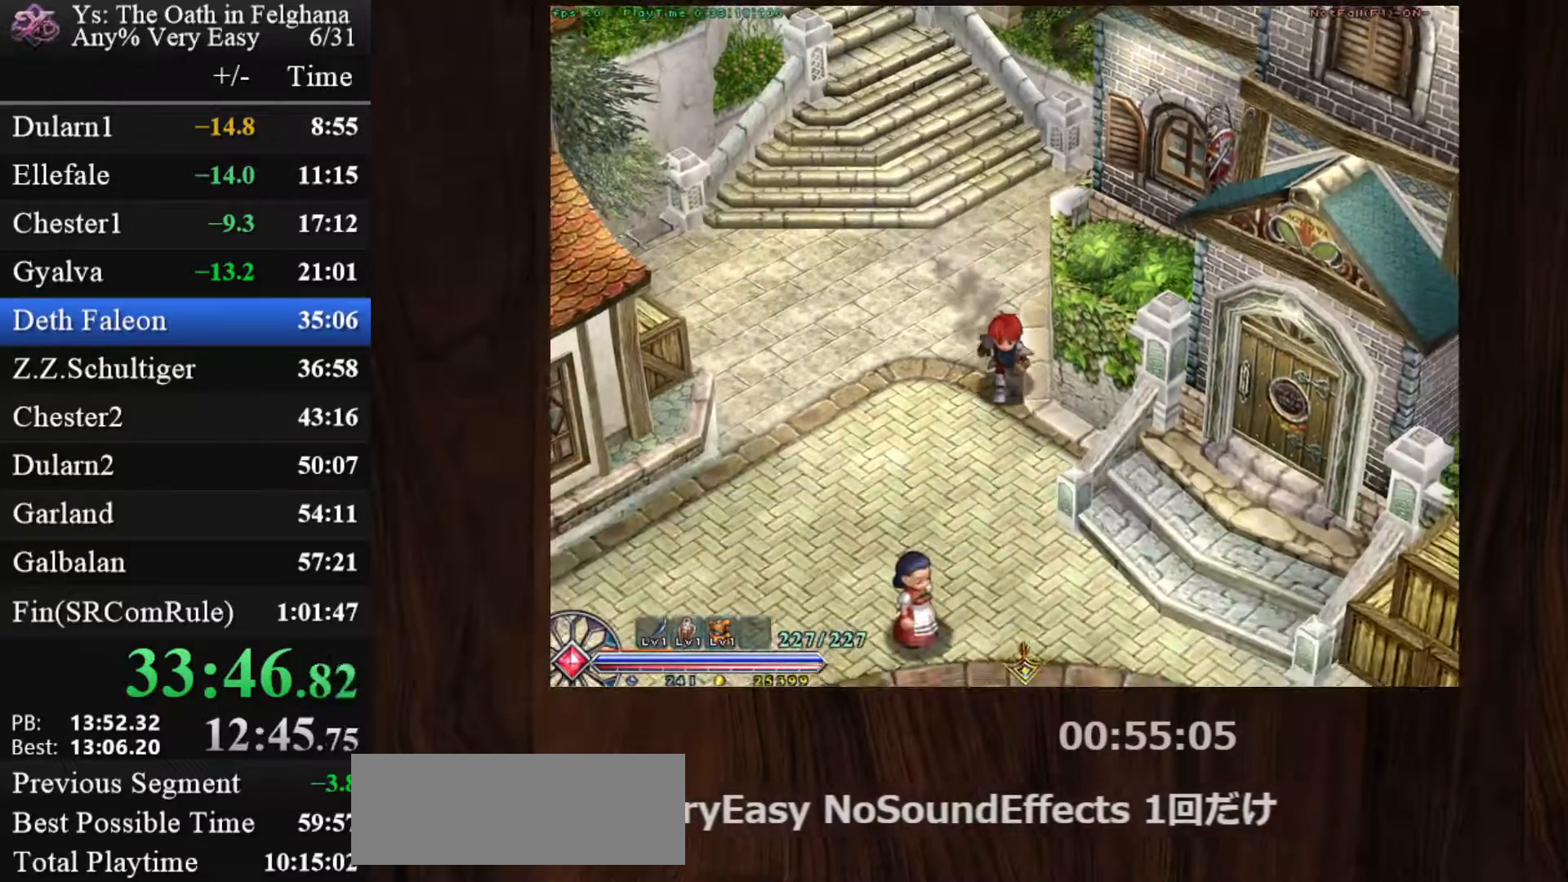
{"keys": [], "mouse": ["left"], "events": []}
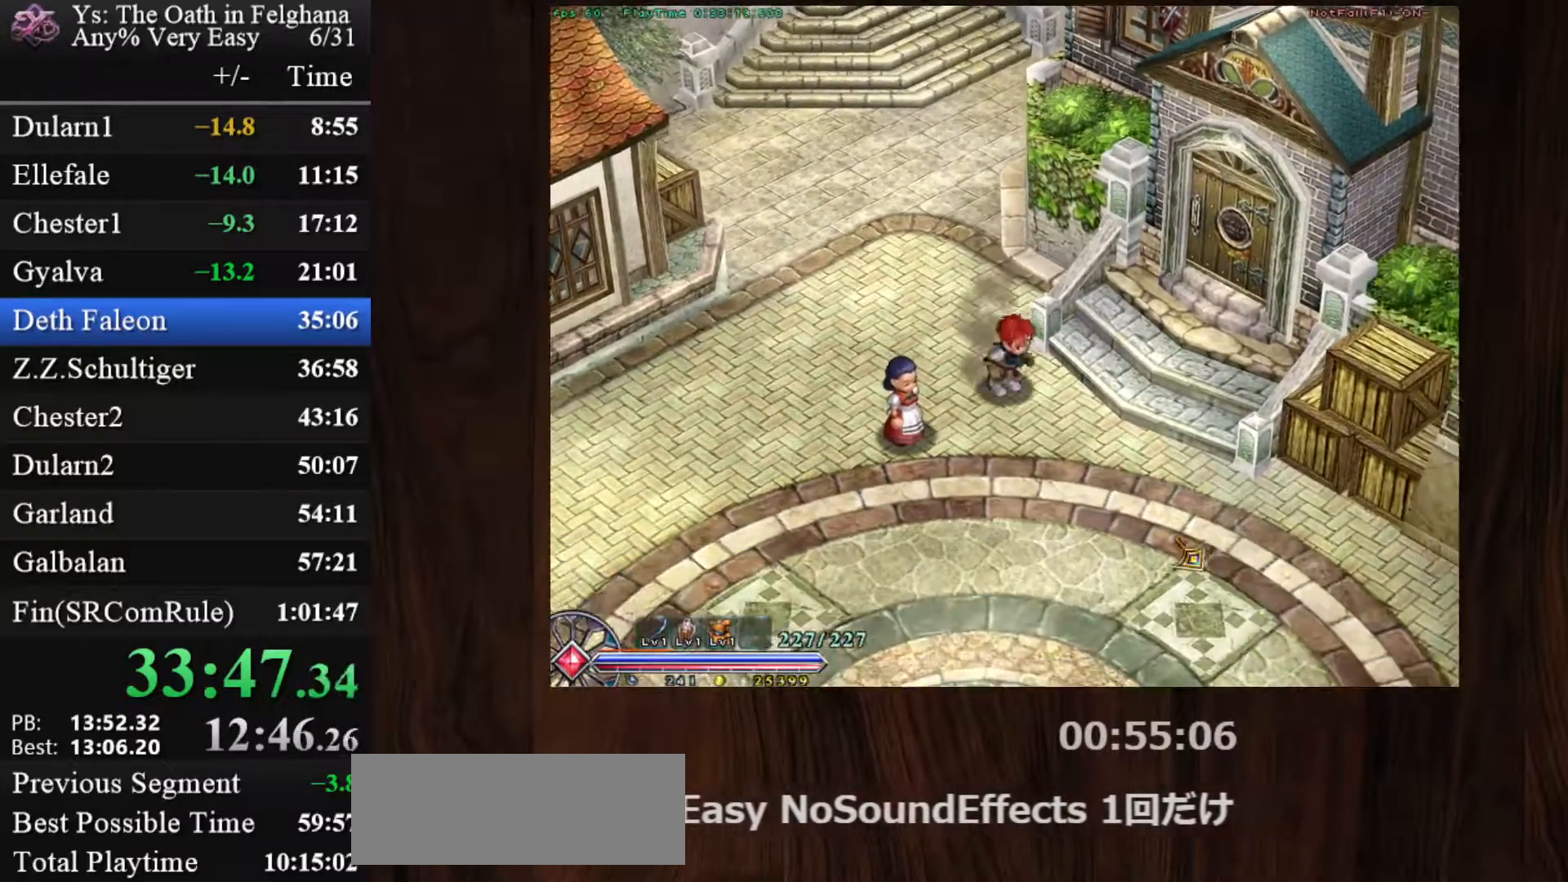
{"keys": [], "mouse": ["left"], "events": []}
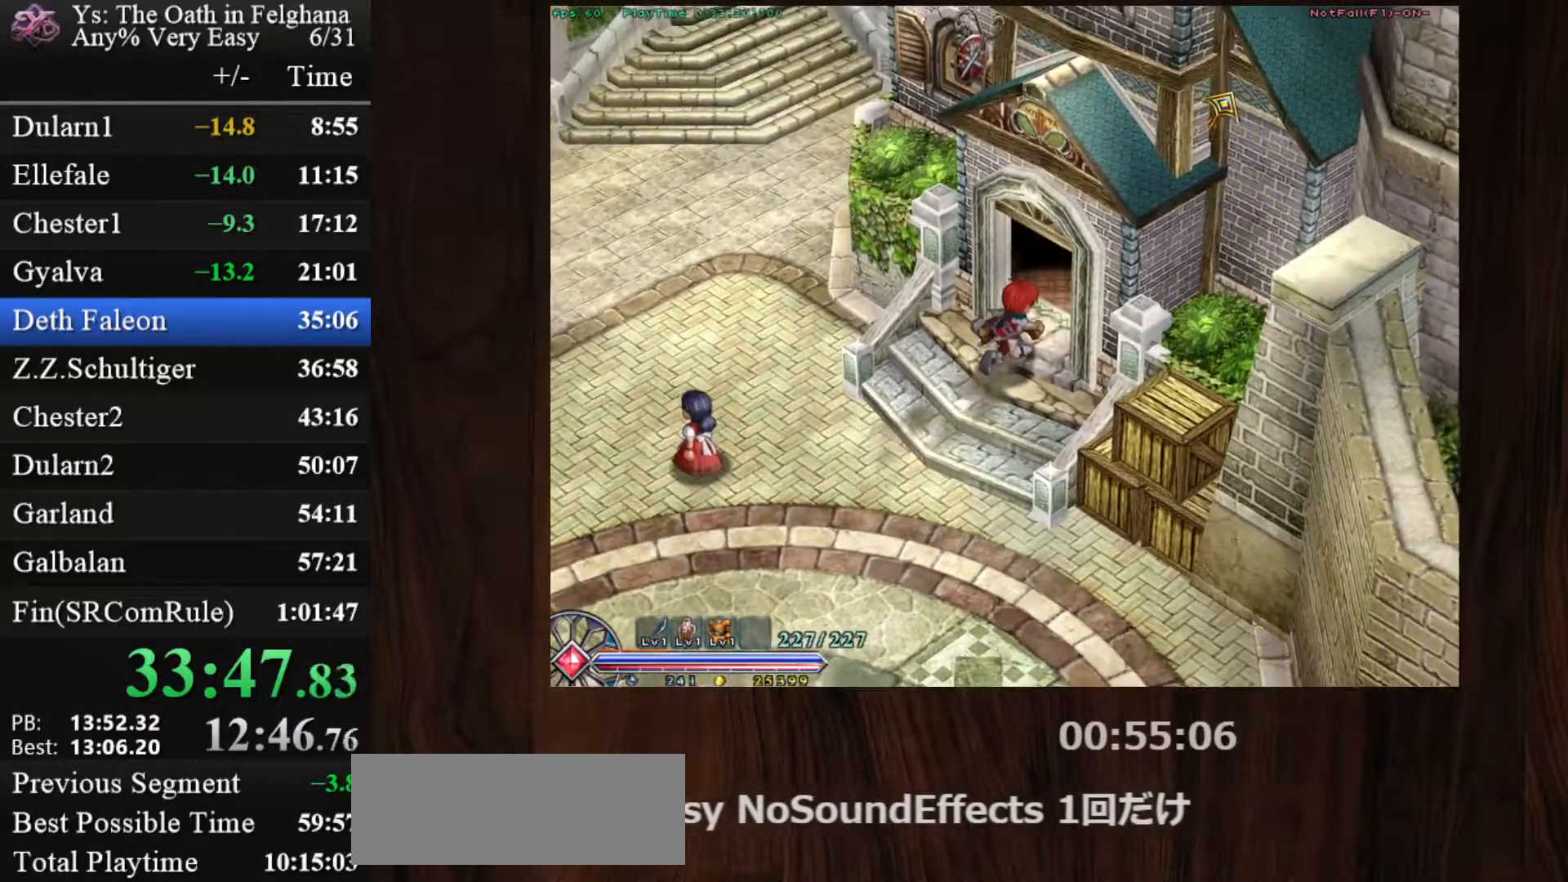
{"keys": [], "mouse": ["left"], "events": []}
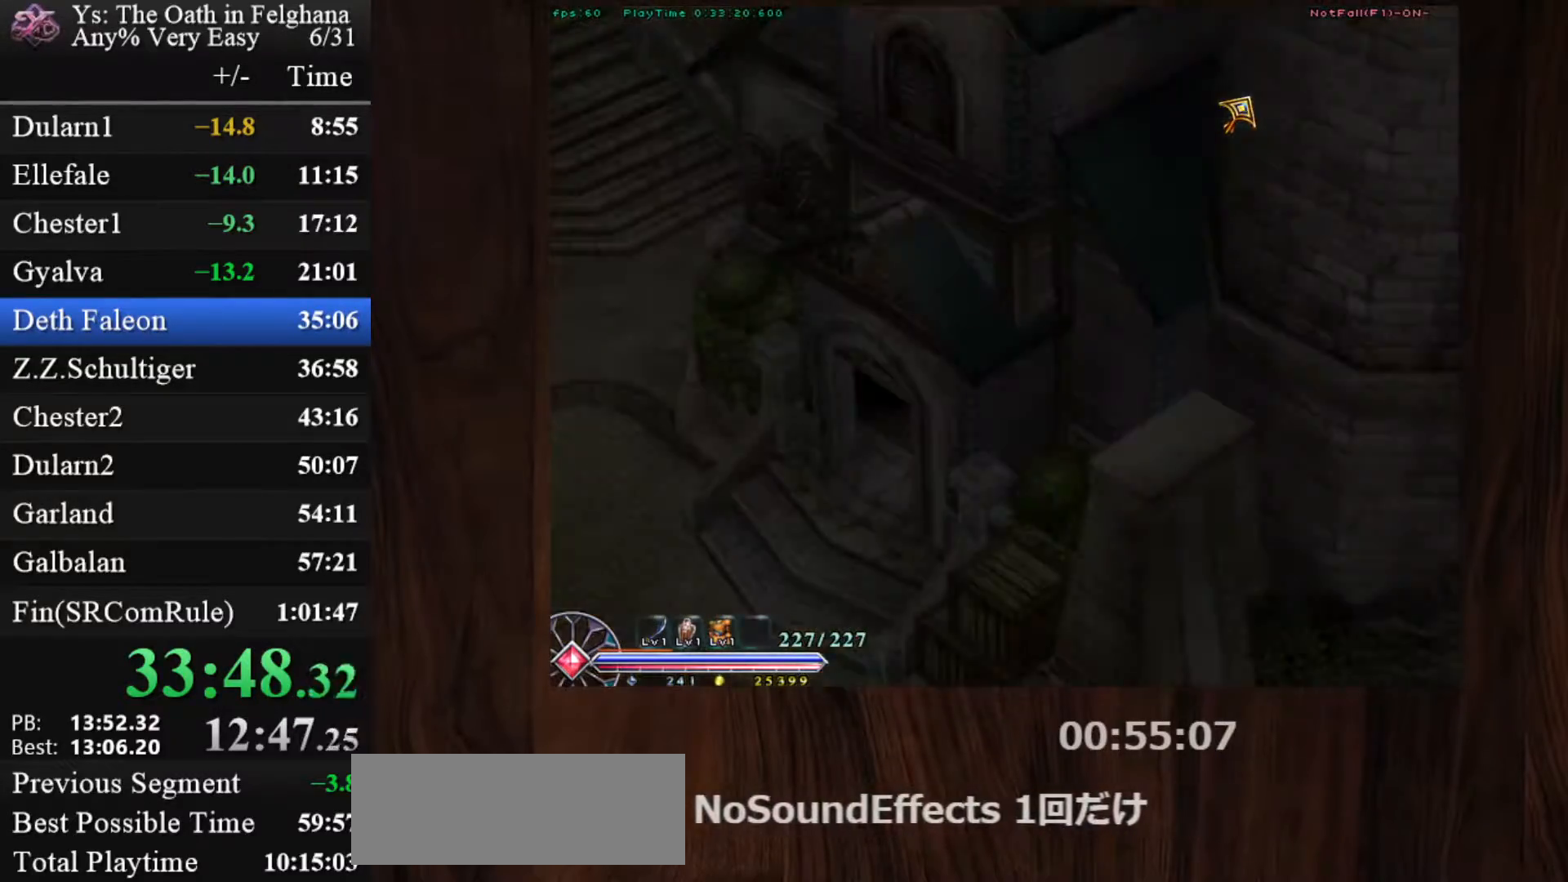
{"keys": [], "mouse": ["left"], "events": []}
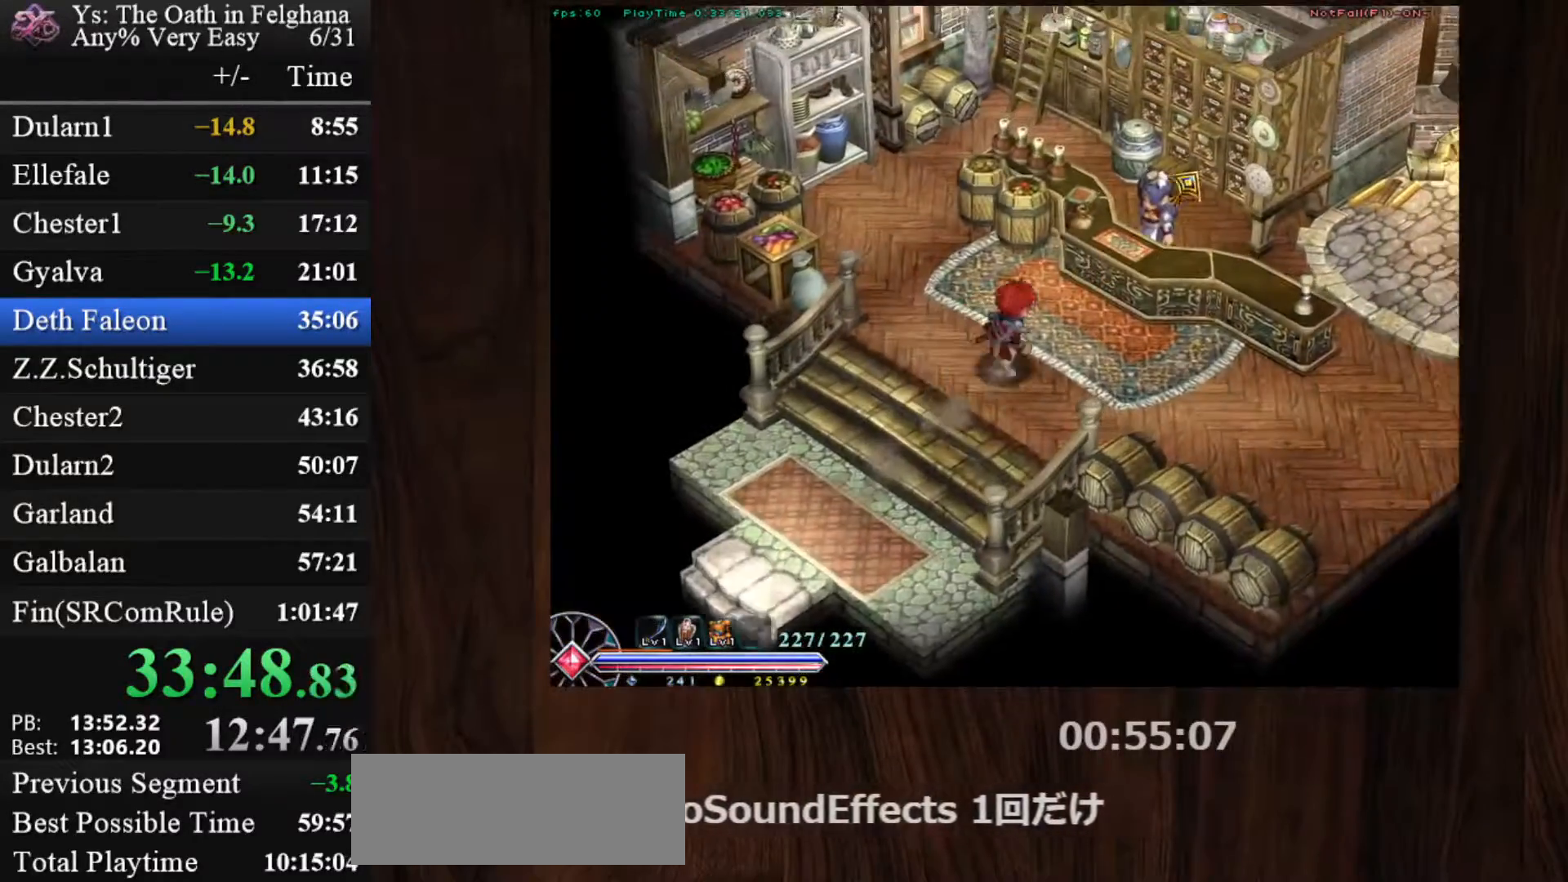
{"keys": [], "mouse": [], "events": [[283, "mouse_left", "up"], [333, "z", "down"], [467, "z", "up"]]}
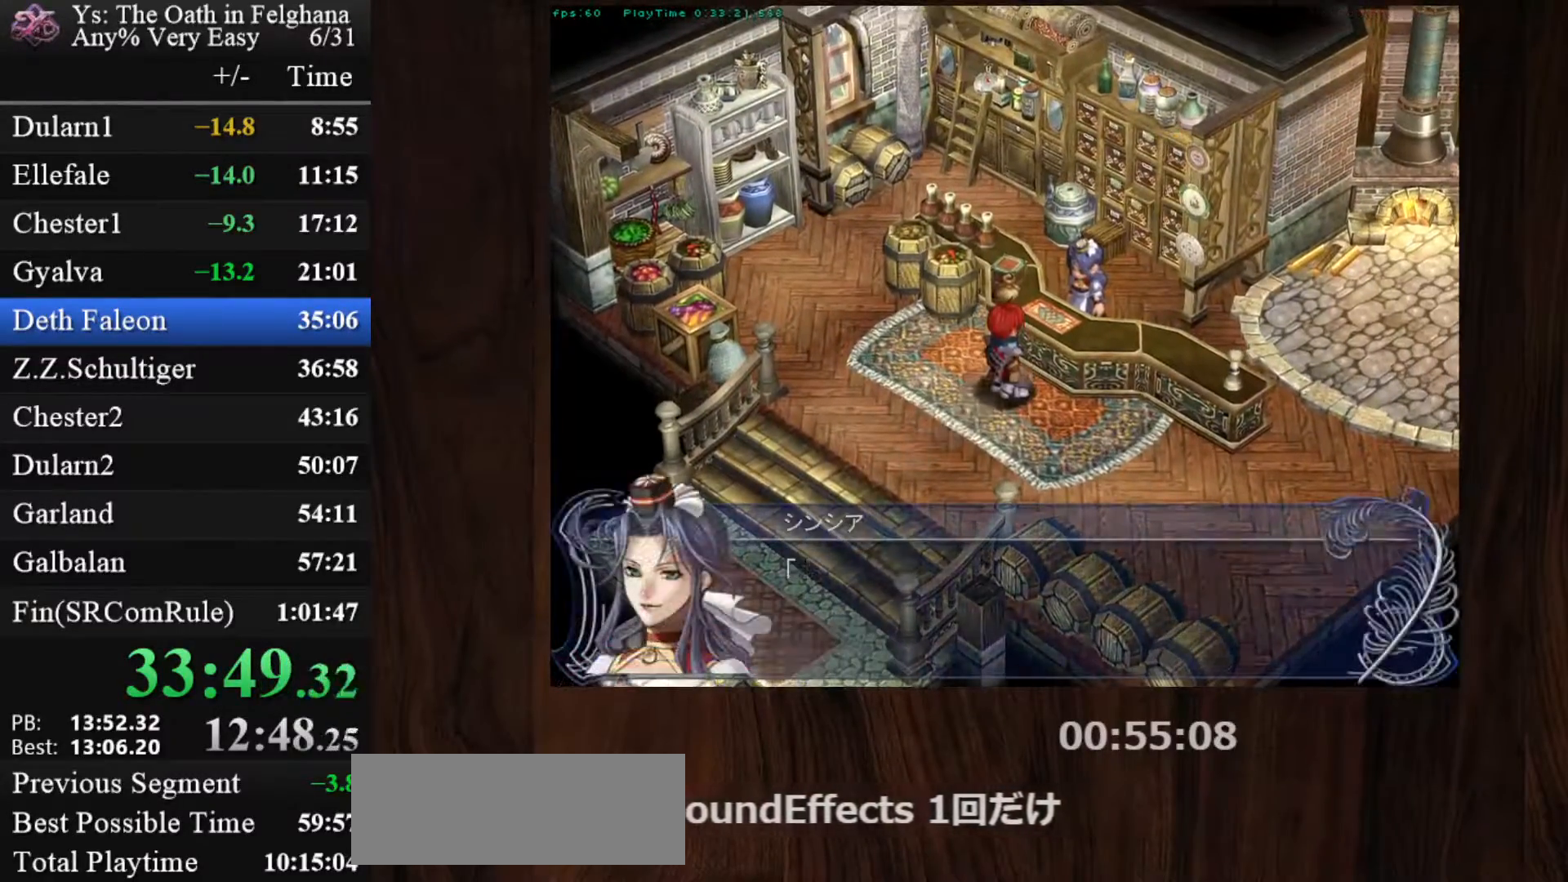
{"keys": ["z"], "mouse": [], "events": [[167, "z", "down"], [300, "z", "up"], [483, "z", "down"]]}
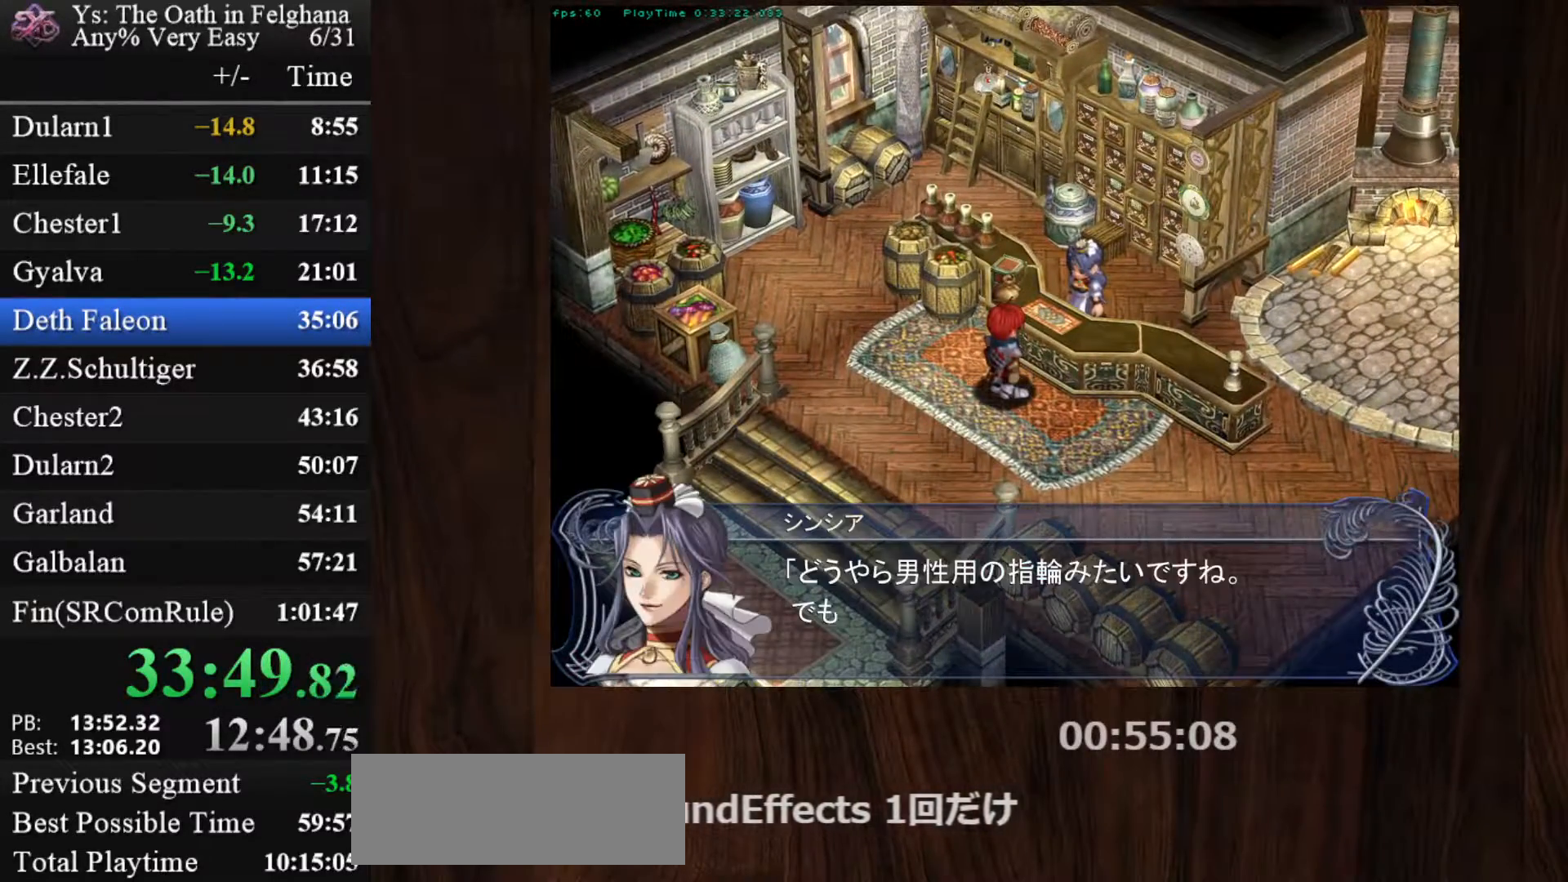
{"keys": [], "mouse": [], "events": [[133, "z", "up"], [317, "z", "down"], [450, "z", "up"]]}
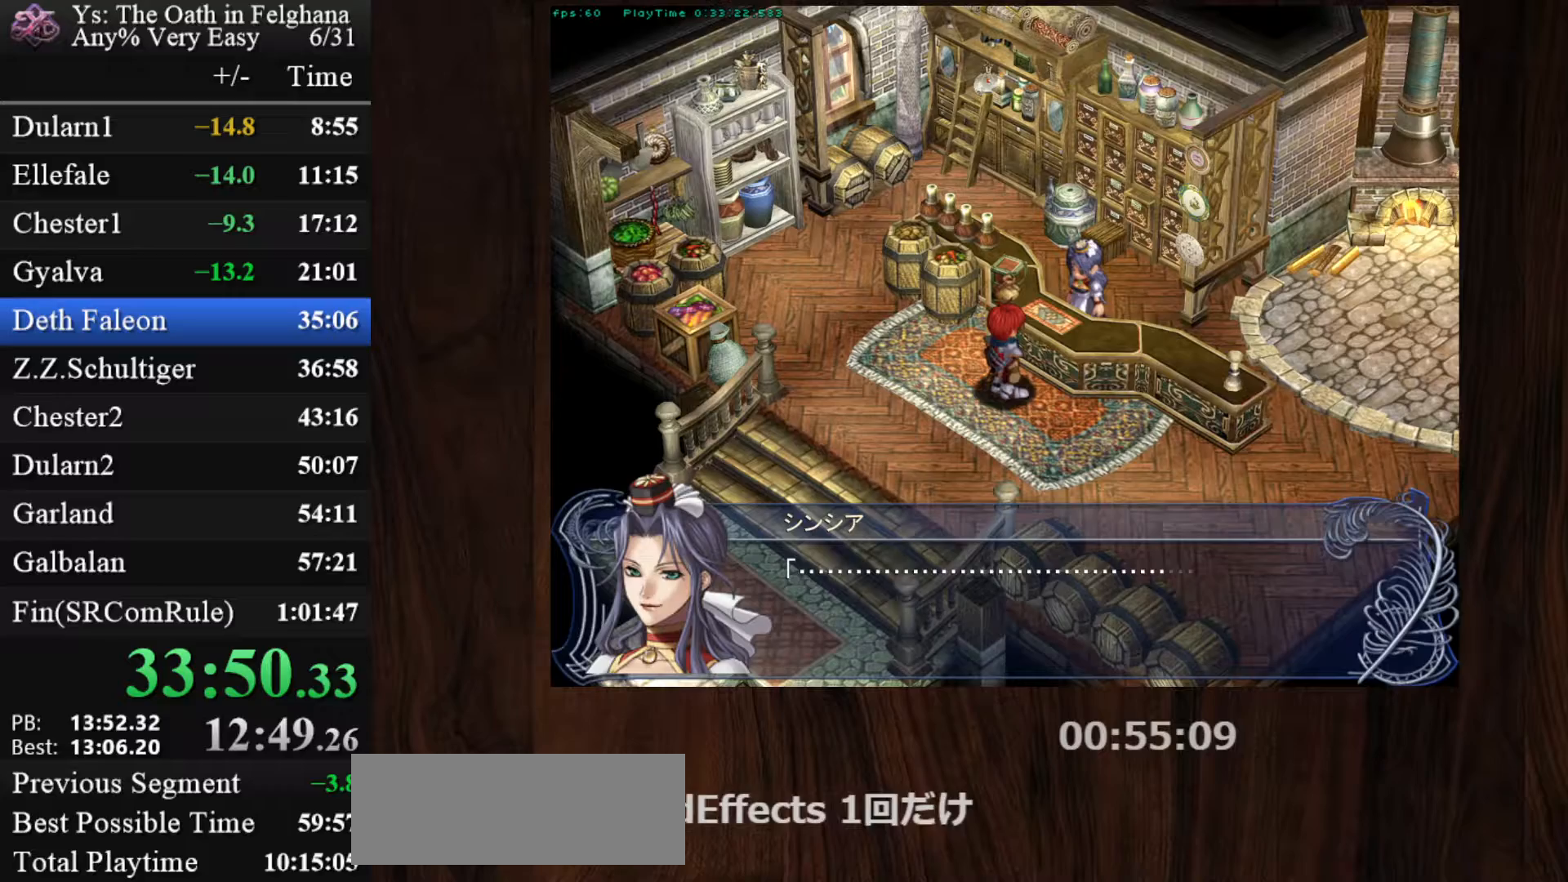
{"keys": ["z"], "mouse": [], "events": [[150, "z", "down"], [283, "z", "up"], [433, "z", "down"]]}
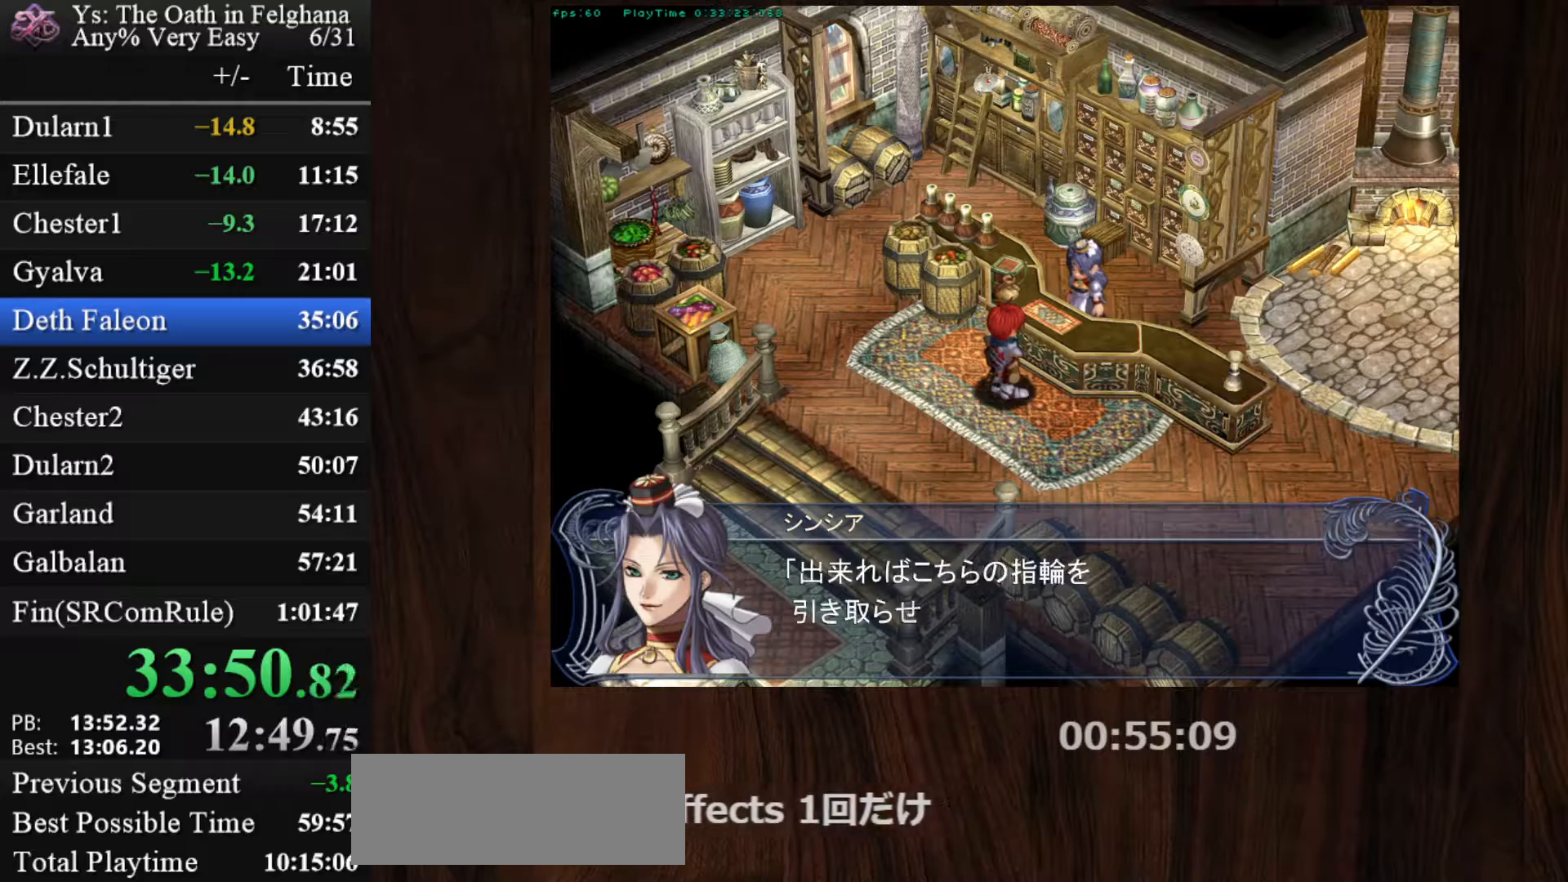
{"keys": [], "mouse": [], "events": [[117, "z", "up"], [250, "z", "down"], [433, "z", "up"]]}